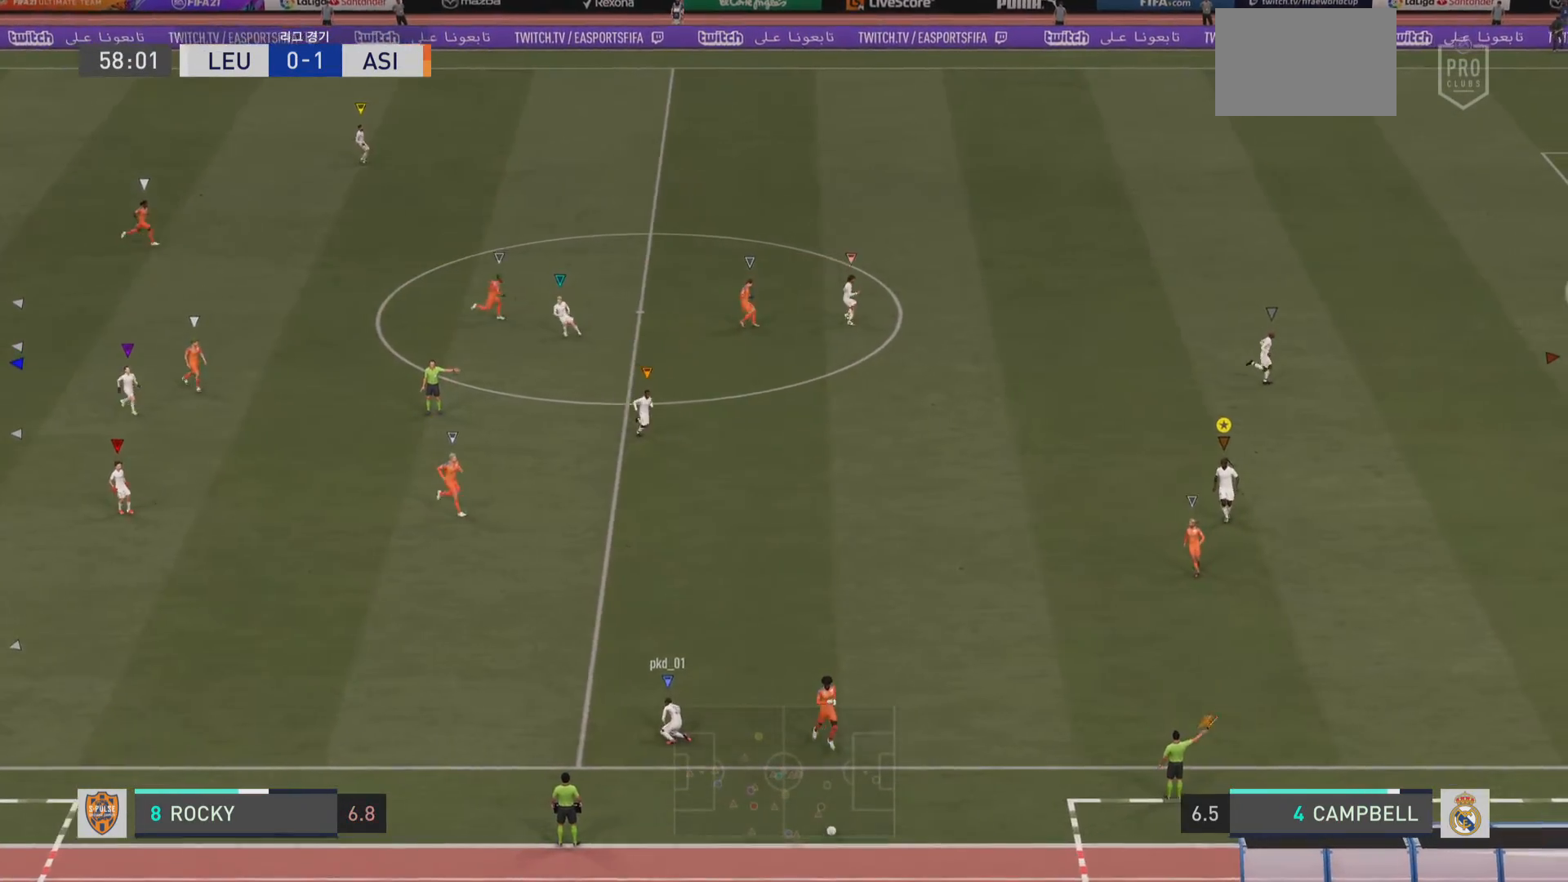
Gameplay with a controller (PlayStation layout); each line is a JSON object with the inputs held at the frame after it. "events" lists button and stick changes between this image and that frame as [ms after this image, input, new state], when the widget could be followed in between. Not read: L3 R3.
{"buttons": [], "left_stick": "left", "right_stick": "center", "events": [[317, "left_stick", "left"]]}
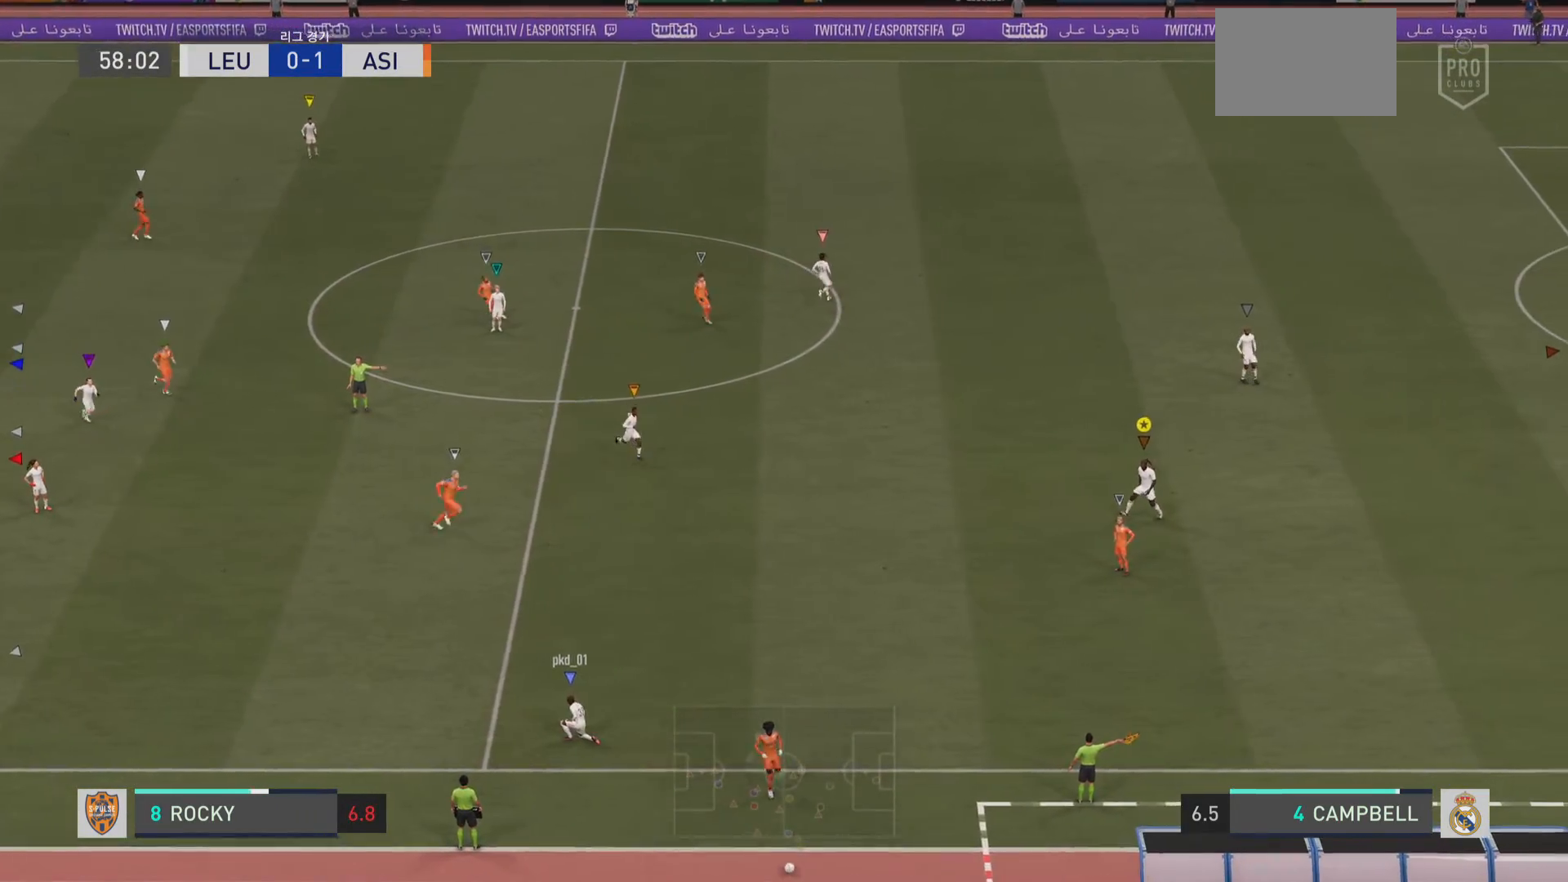
{"buttons": ["L1"], "left_stick": "center", "right_stick": "center", "events": [[217, "left_stick", "center"], [417, "L1", "down"], [417, "L2", "down"], [467, "L2", "up"]]}
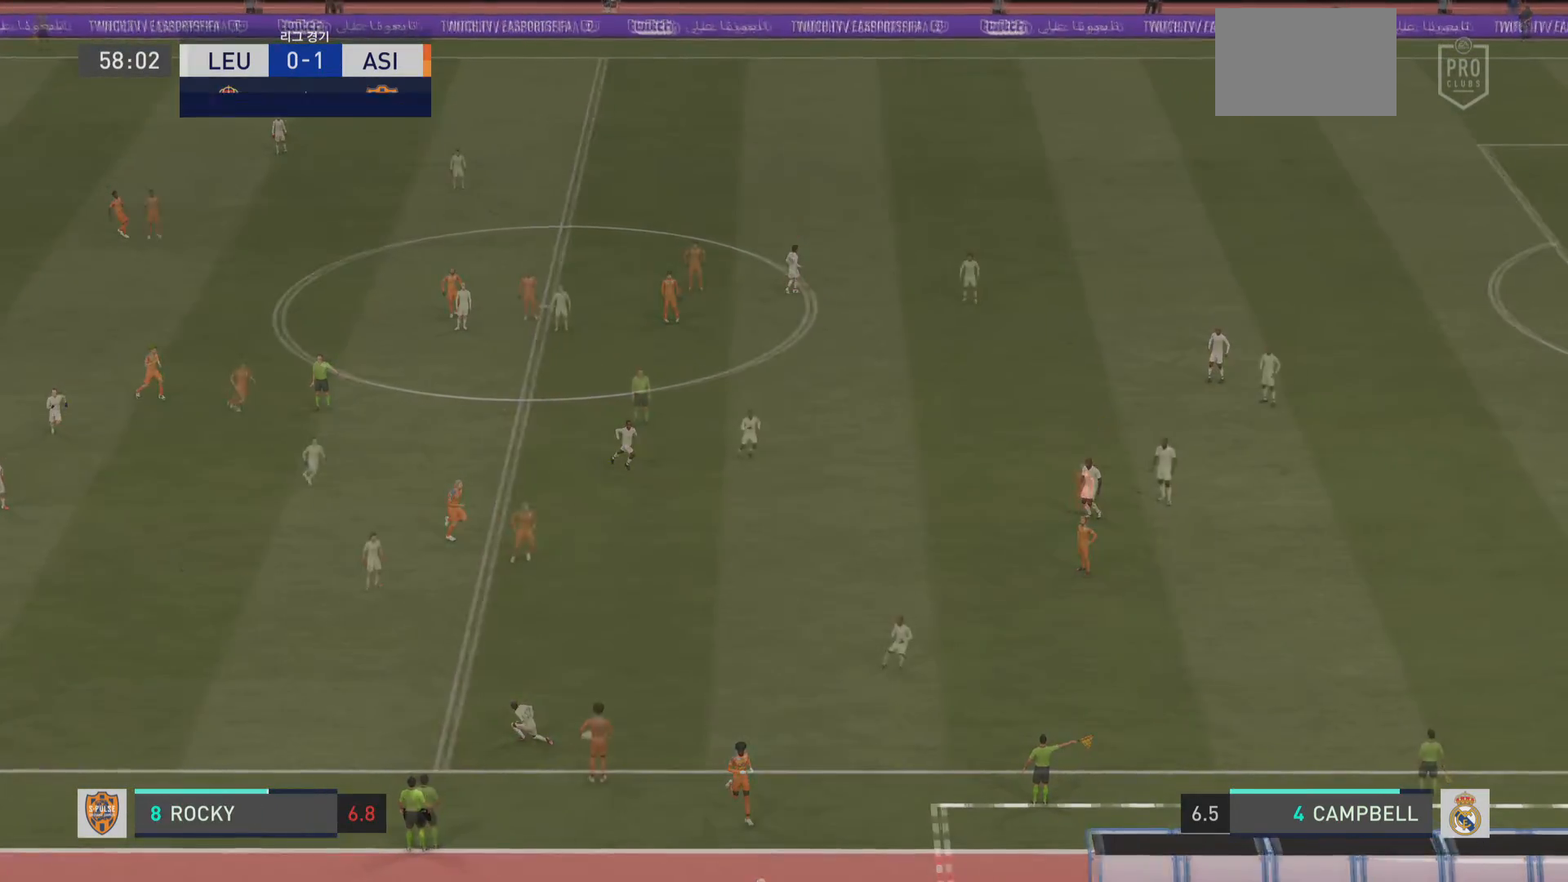
{"buttons": ["L1"], "left_stick": "center", "right_stick": "center", "events": [[251, "L2", "down"], [401, "L2", "up"]]}
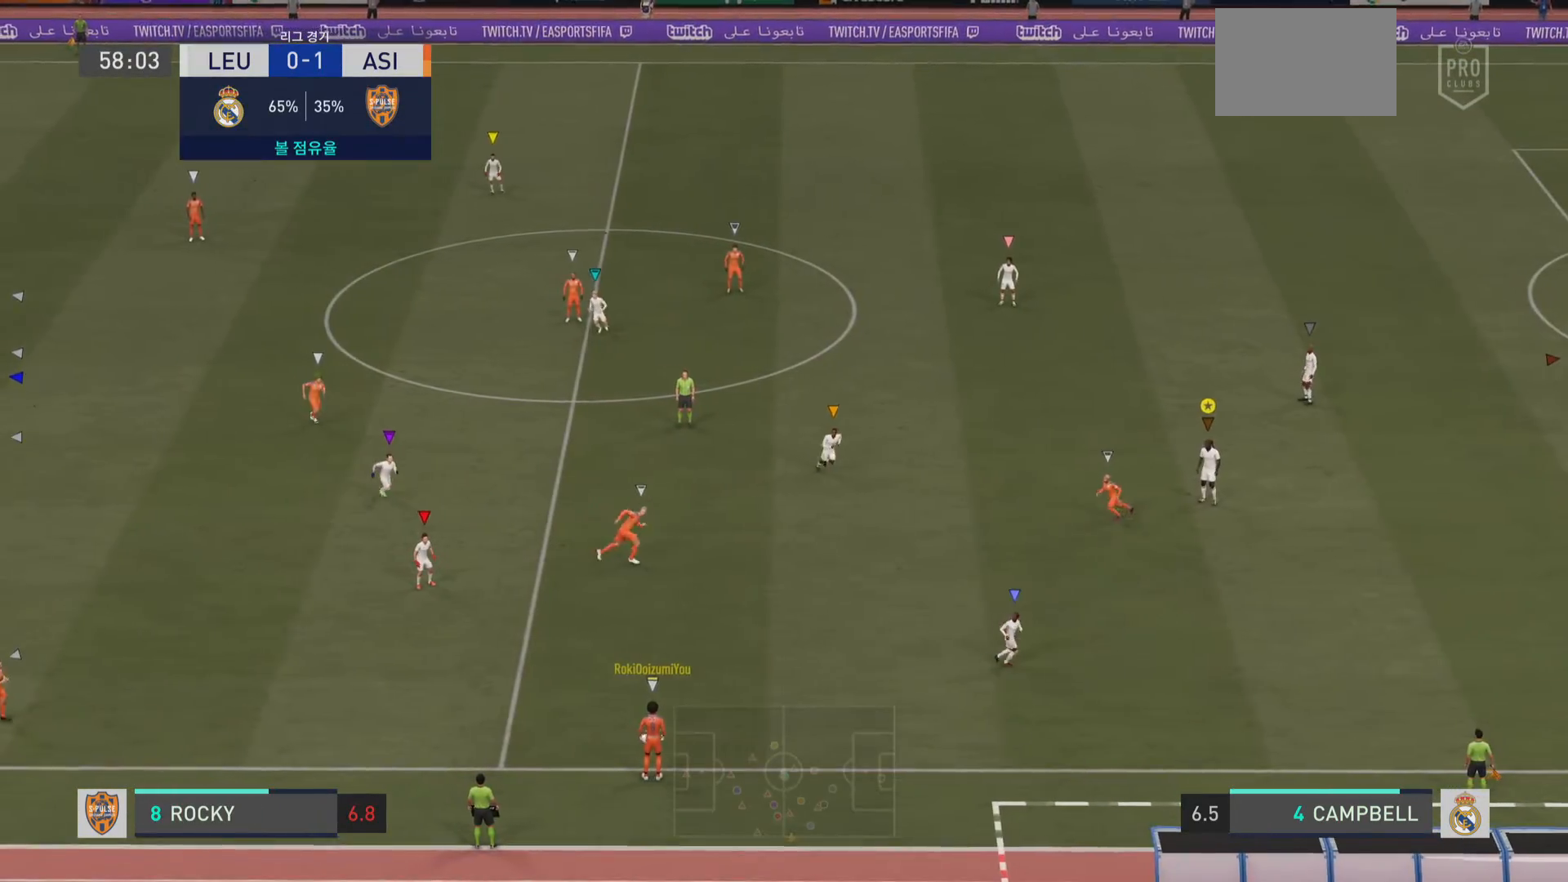
{"buttons": ["L1"], "left_stick": "center", "right_stick": "center", "events": []}
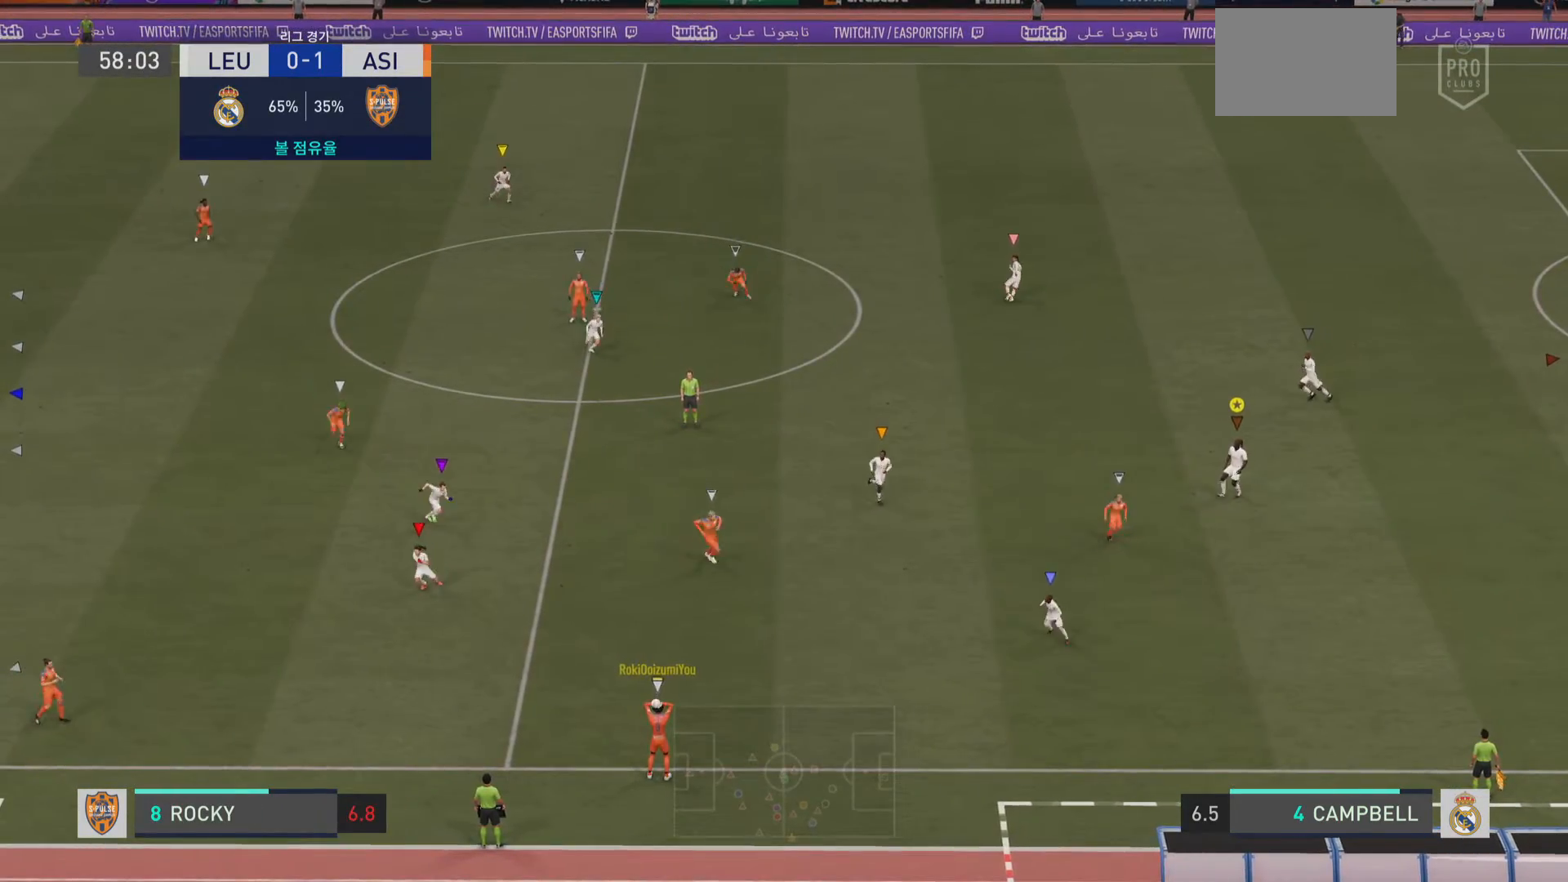
{"buttons": ["L1"], "left_stick": "center", "right_stick": "center", "events": []}
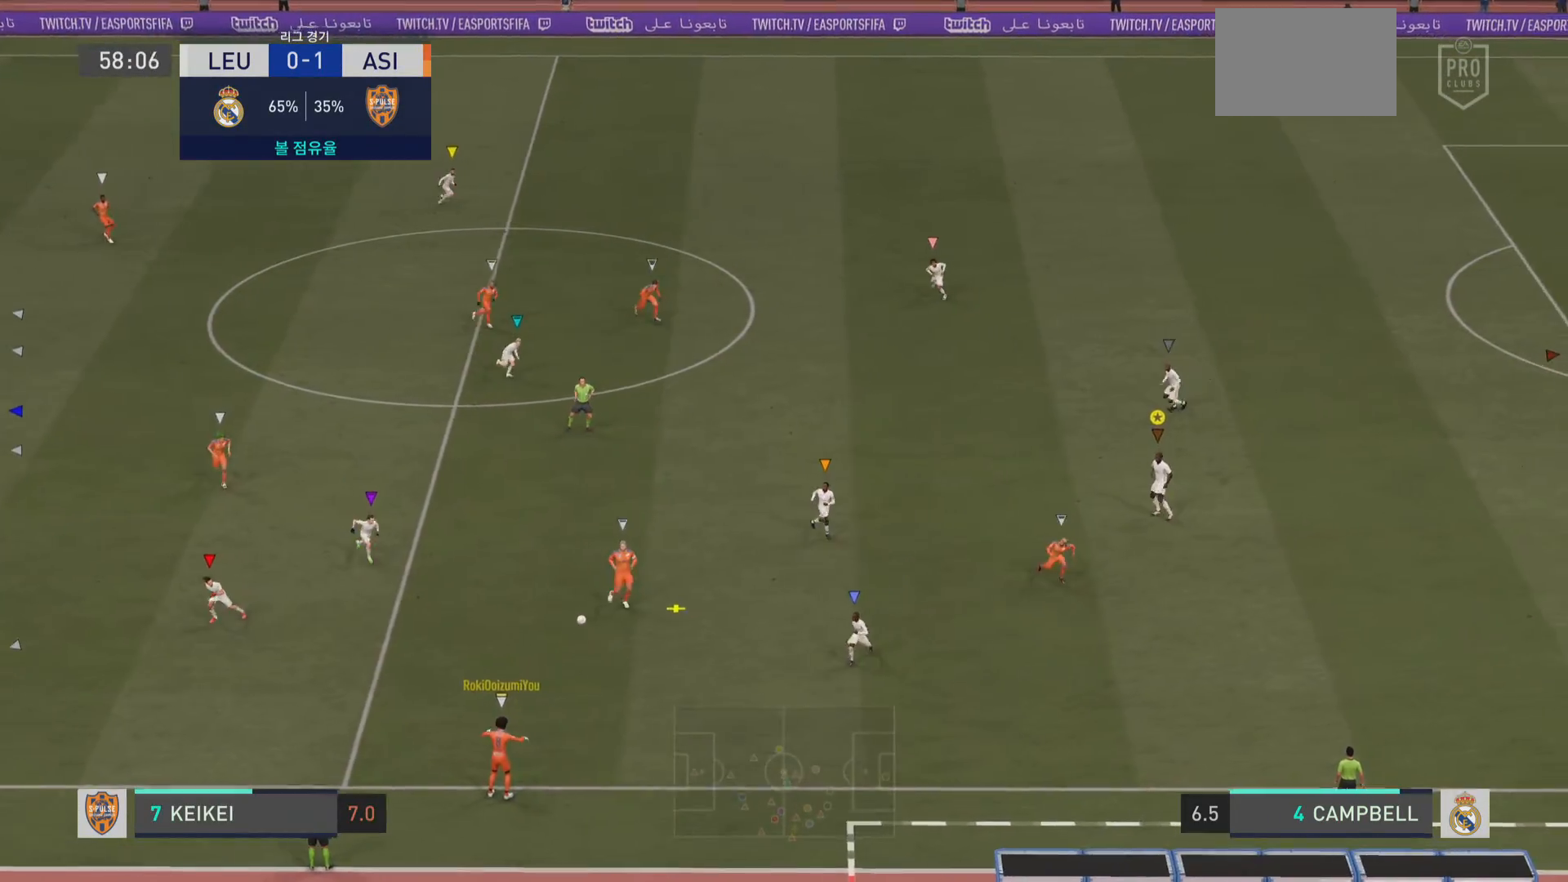
{"buttons": ["L1"], "left_stick": "center", "right_stick": "center", "events": []}
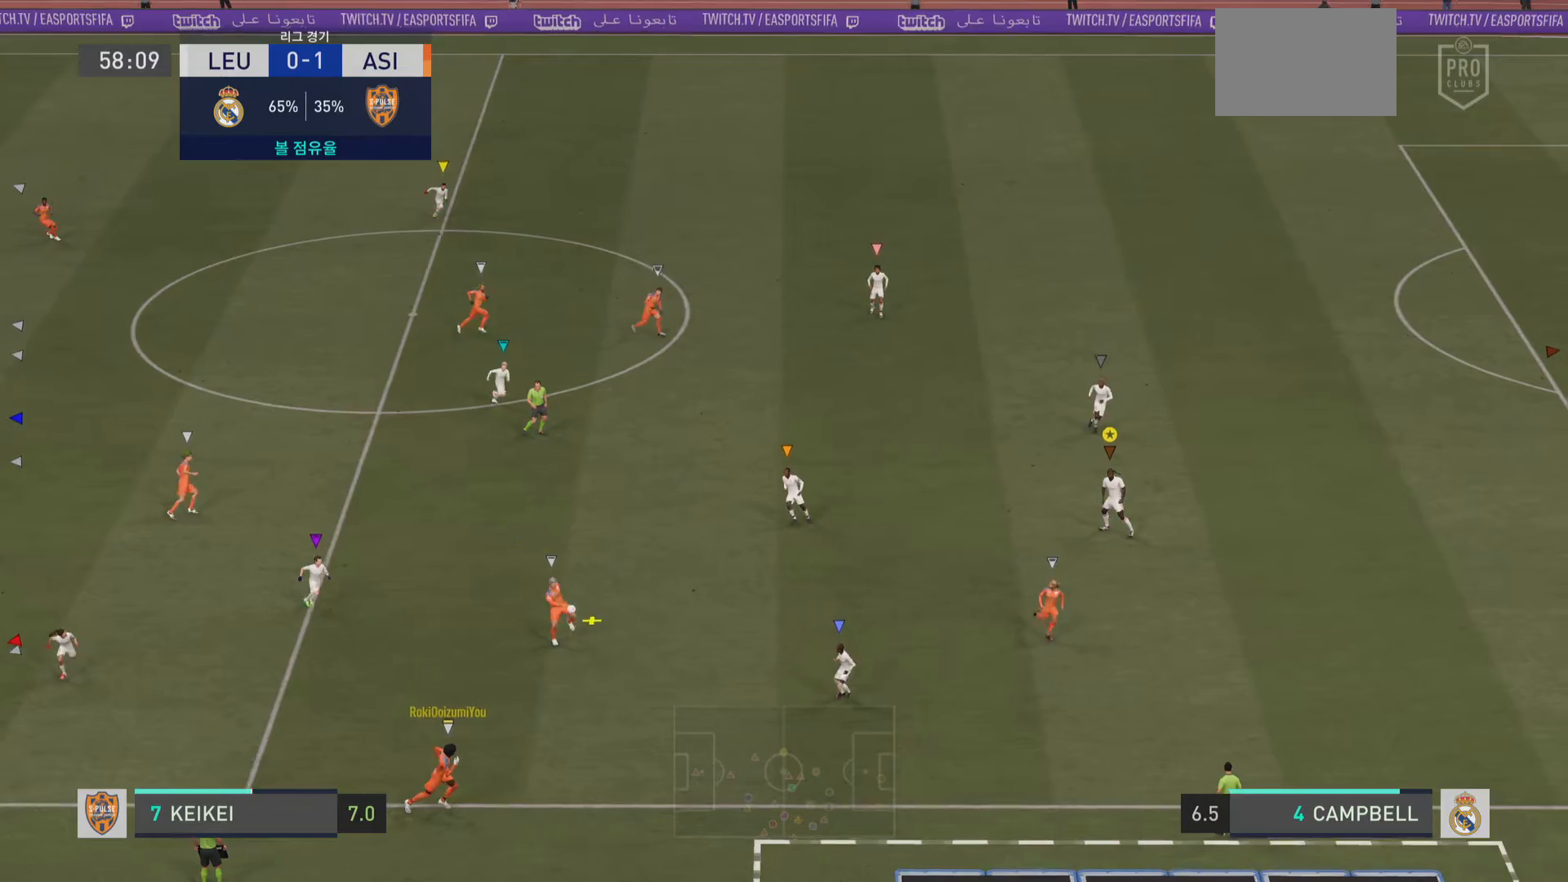
{"buttons": ["L1"], "left_stick": "center", "right_stick": "center", "events": []}
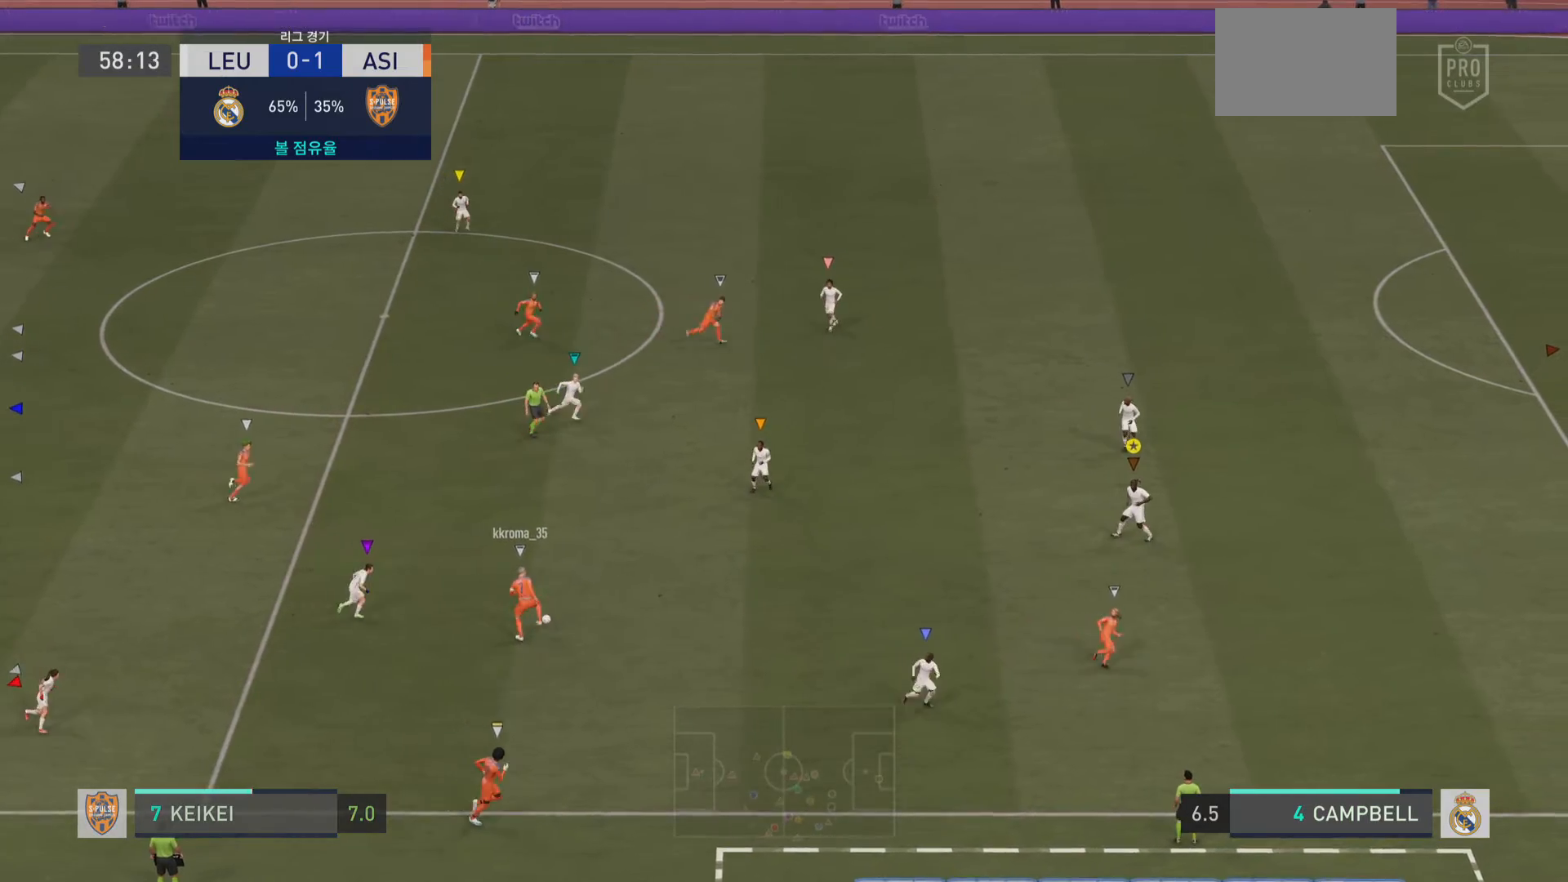
{"buttons": ["L1"], "left_stick": "center", "right_stick": "center", "events": []}
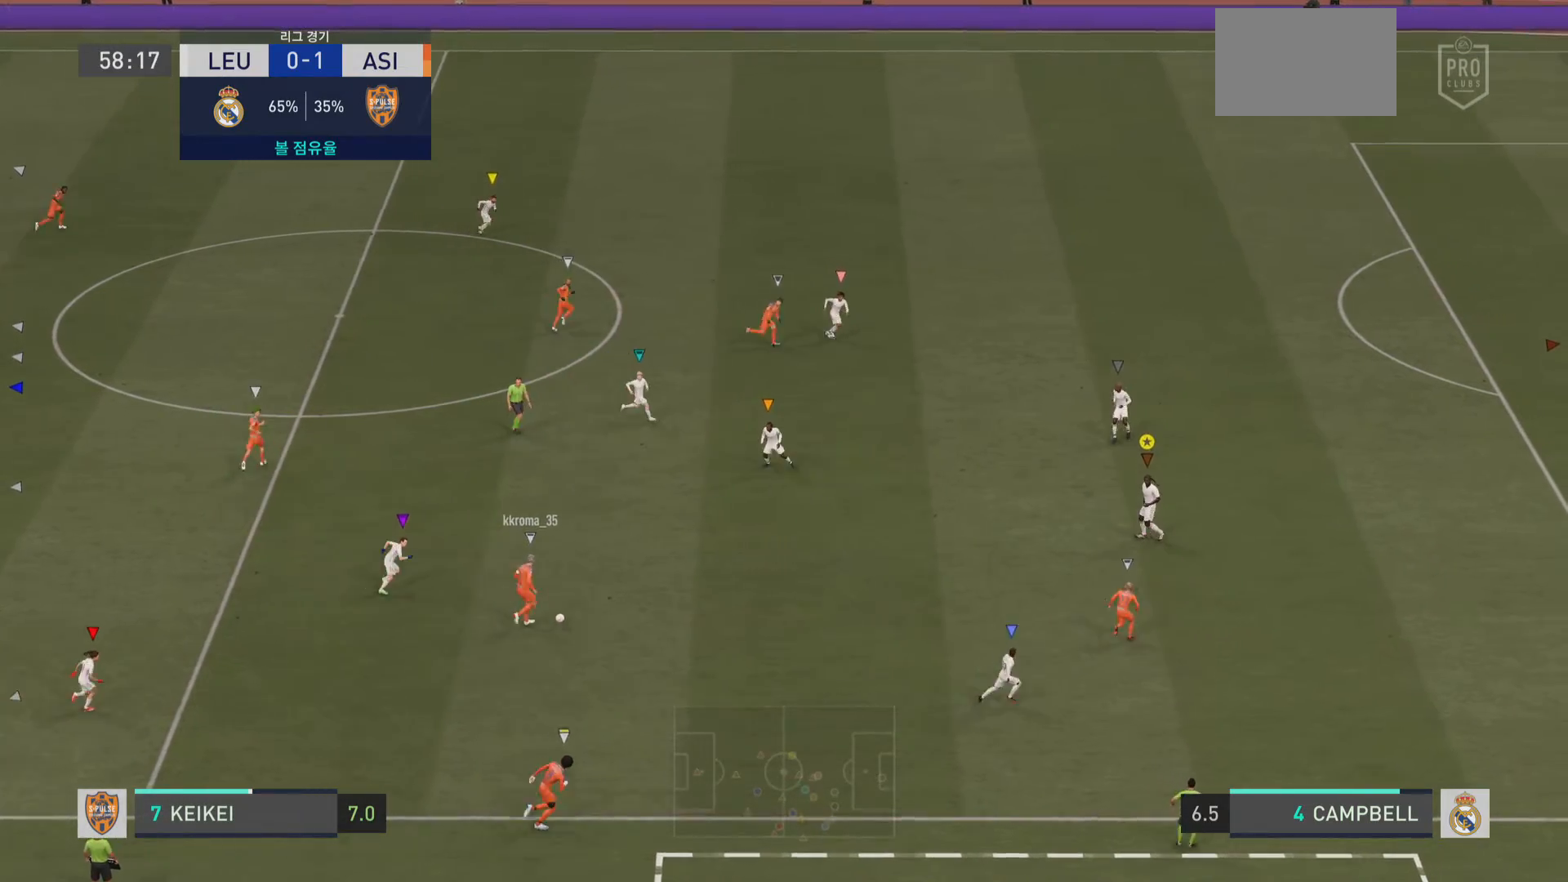
{"buttons": ["L1"], "left_stick": "right", "right_stick": "center", "events": [[484, "left_stick", "right"]]}
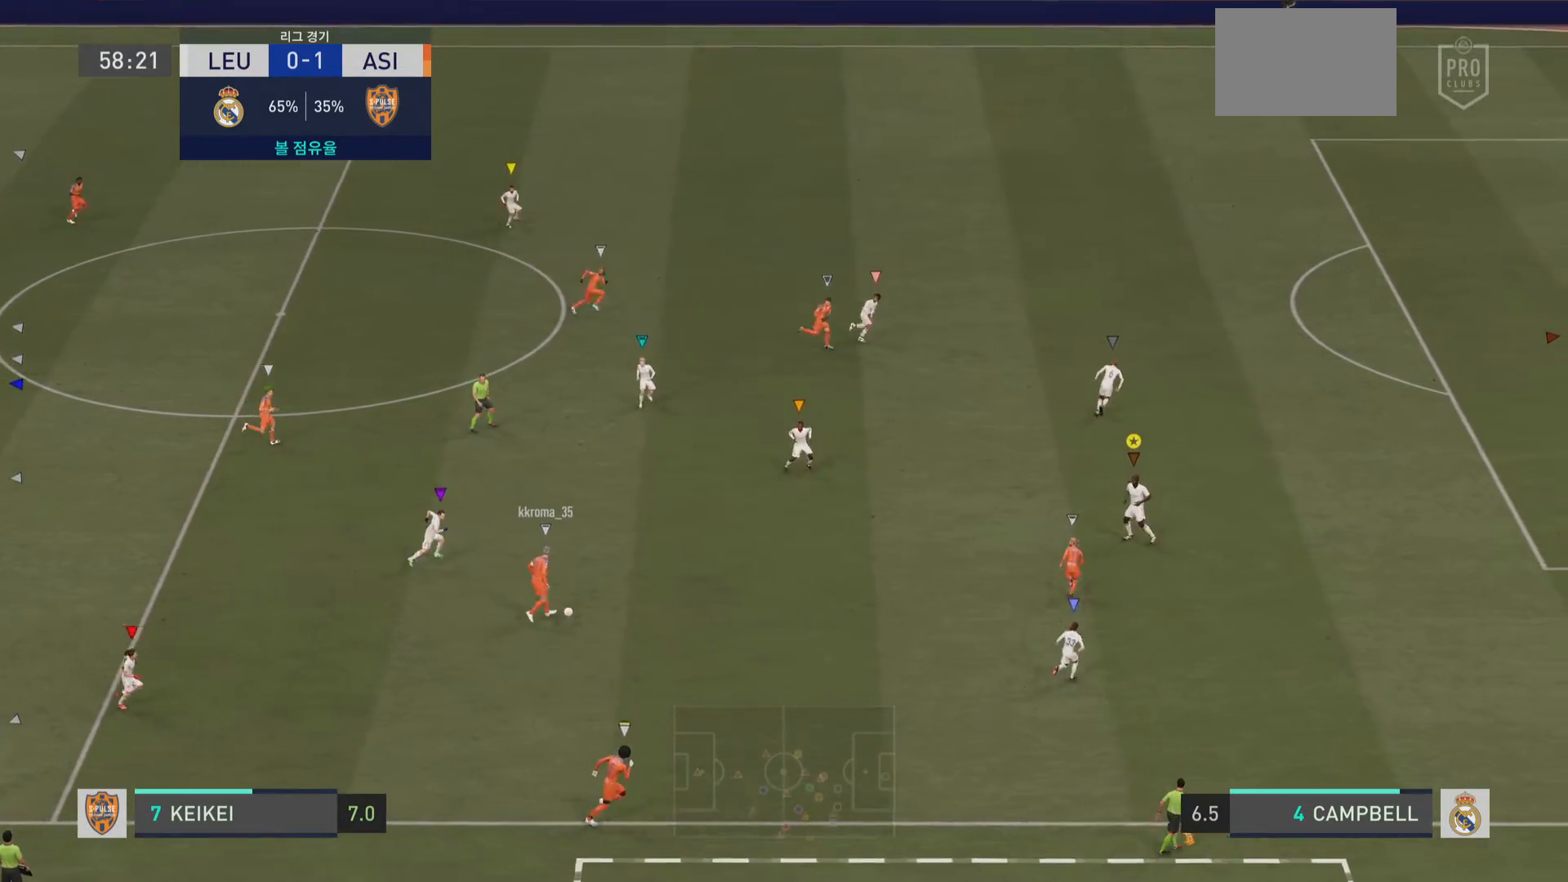
{"buttons": [], "left_stick": "up", "right_stick": "center", "events": [[50, "R2", "down"], [67, "L1", "up"], [67, "left_stick", "up-right"], [367, "left_stick", "up"], [434, "R2", "up"]]}
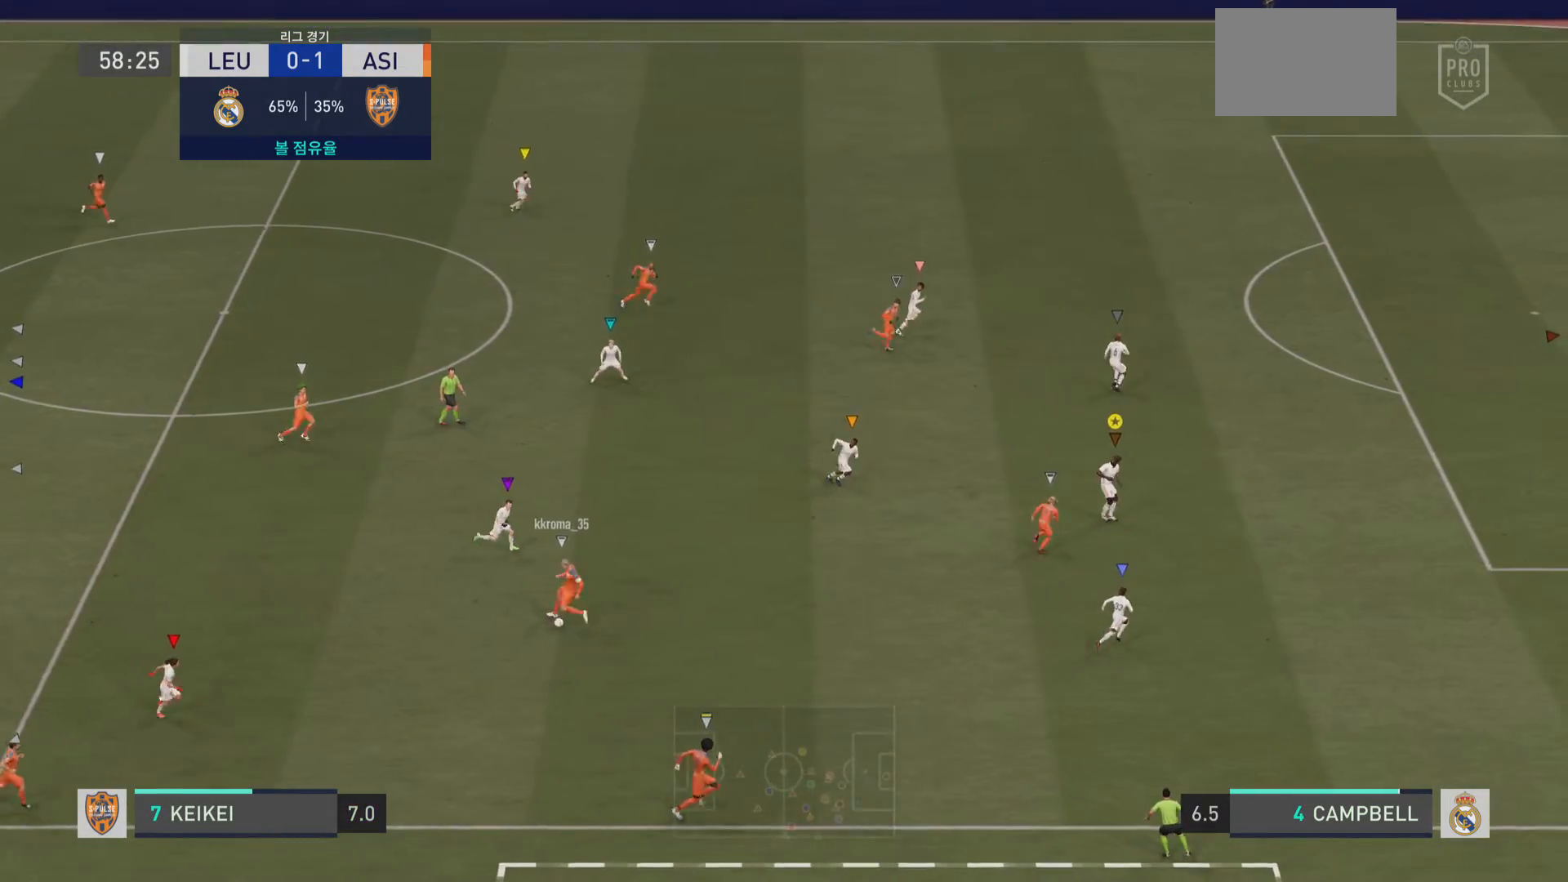
{"buttons": [], "left_stick": "up-right", "right_stick": "center", "events": [[67, "left_stick", "up-right"]]}
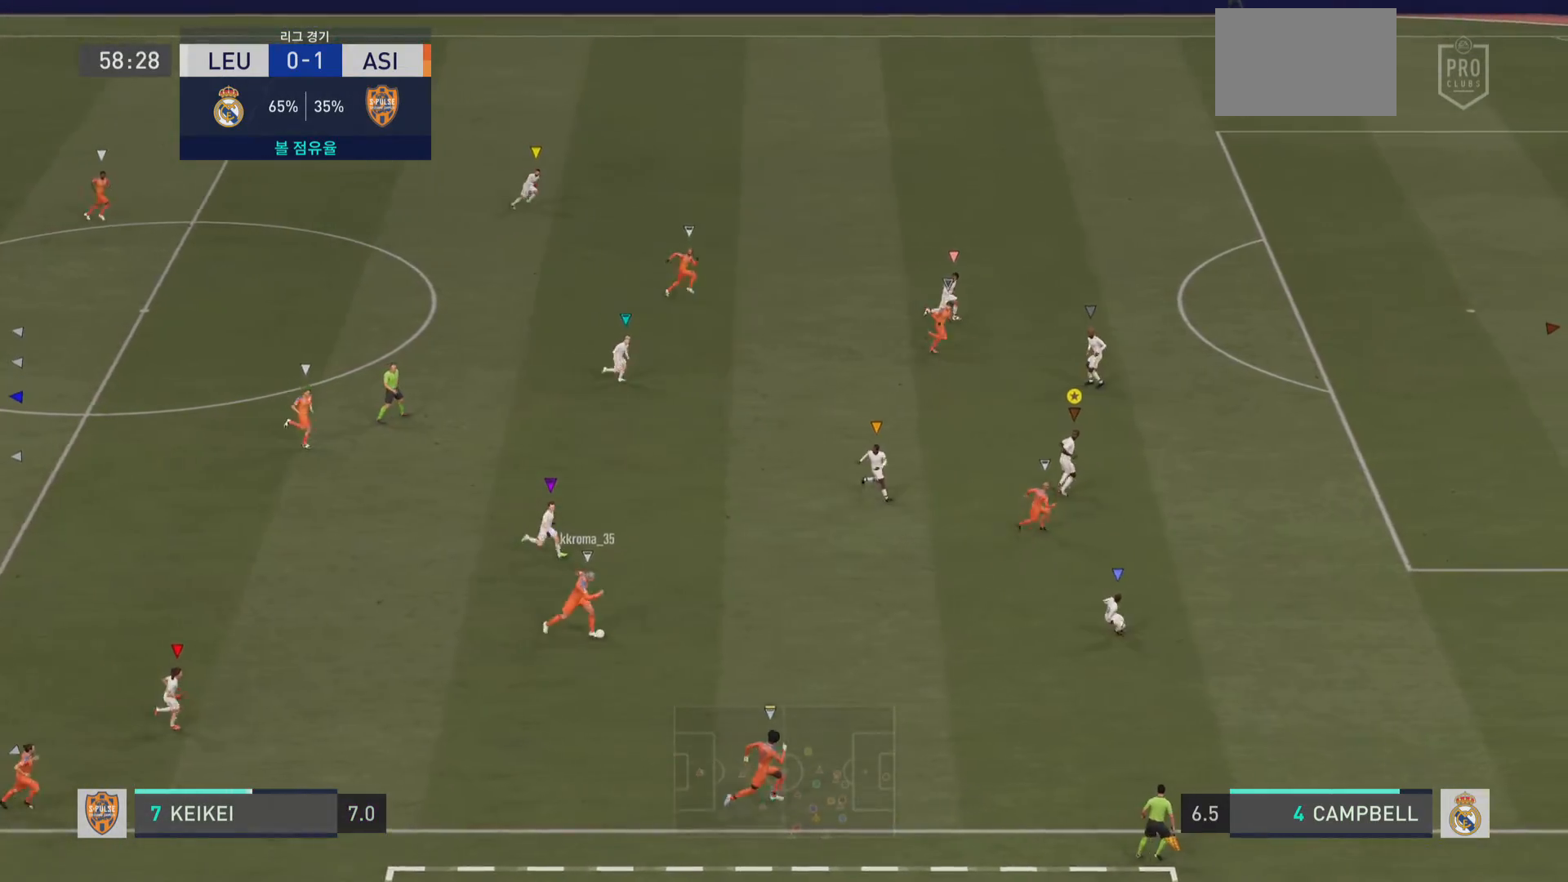
{"buttons": ["R2"], "left_stick": "right", "right_stick": "center", "events": [[233, "R2", "down"], [334, "left_stick", "right"]]}
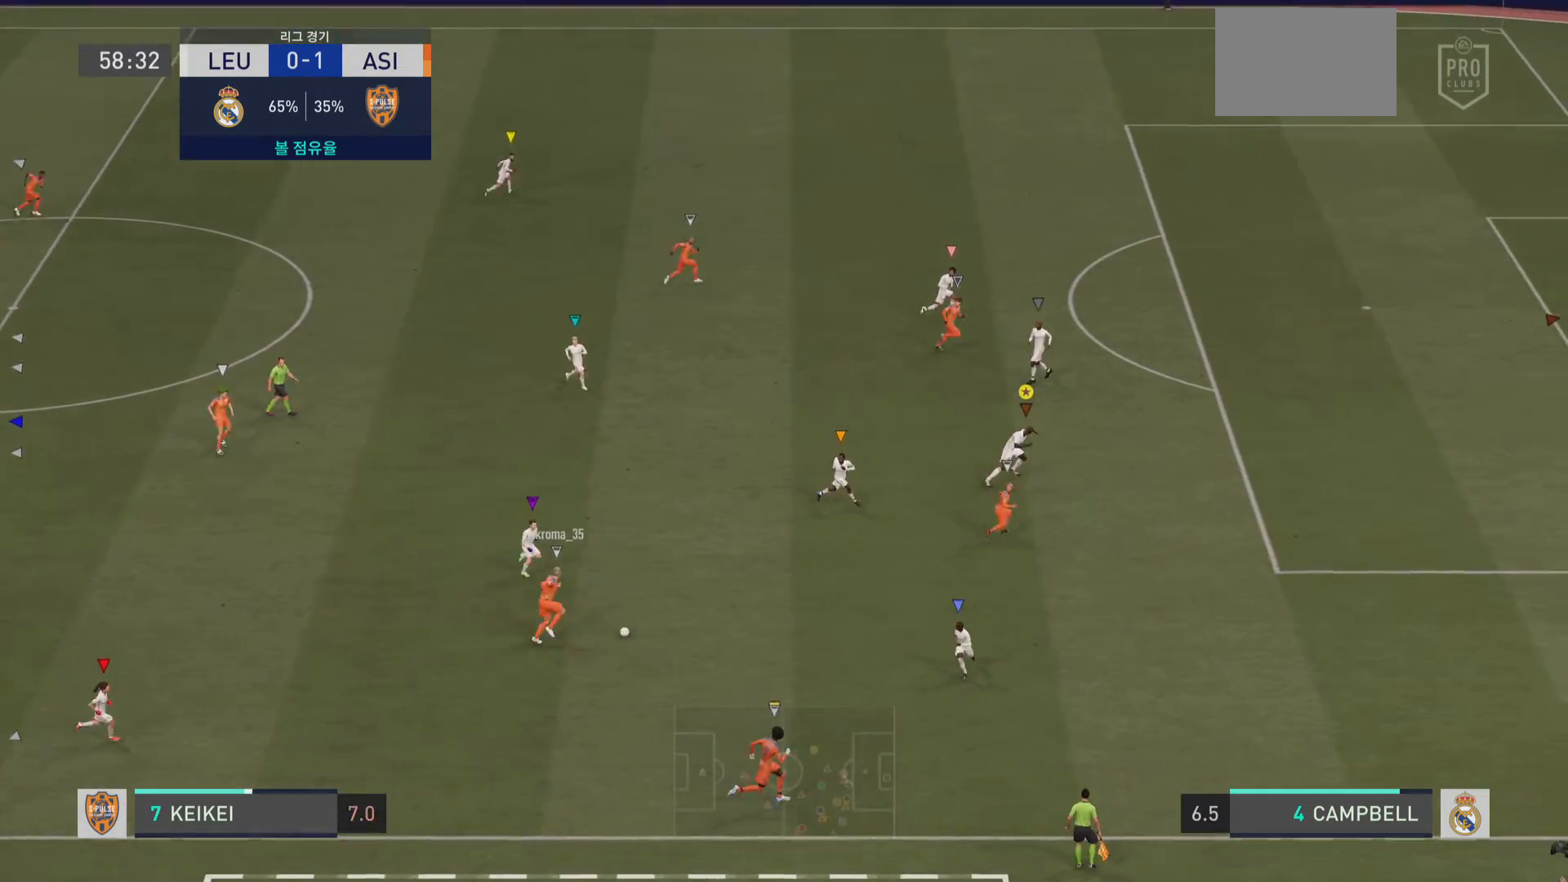
{"buttons": ["R2"], "left_stick": "down-right", "right_stick": "center", "events": [[251, "left_stick", "down-right"]]}
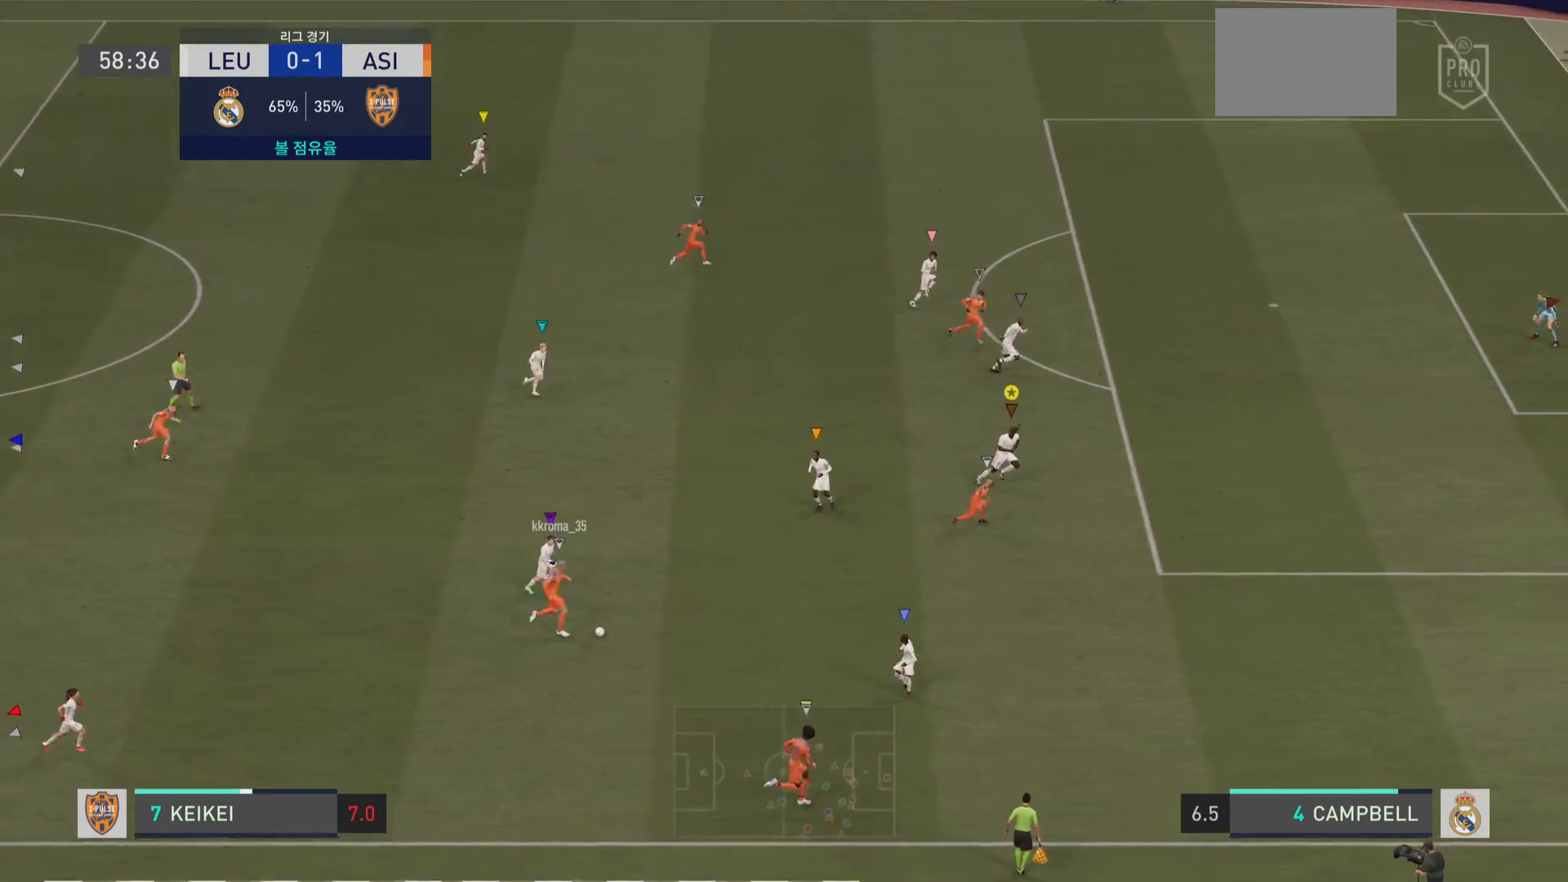
{"buttons": ["R2"], "left_stick": "down-right", "right_stick": "center", "events": [[117, "left_stick", "right"], [267, "left_stick", "down-right"]]}
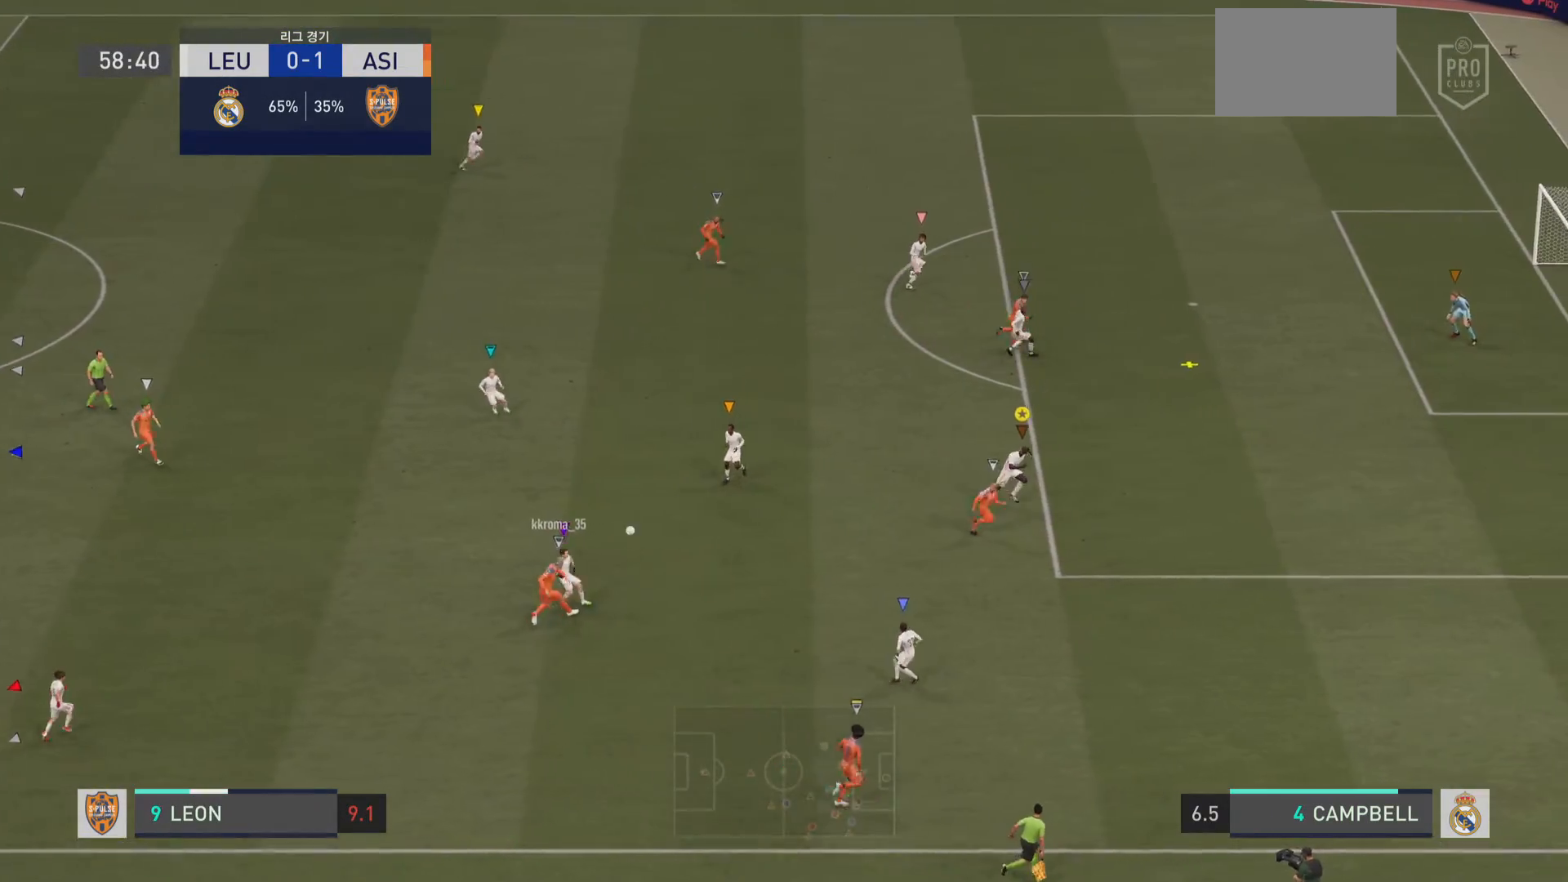
{"buttons": ["R2"], "left_stick": "up", "right_stick": "center"}
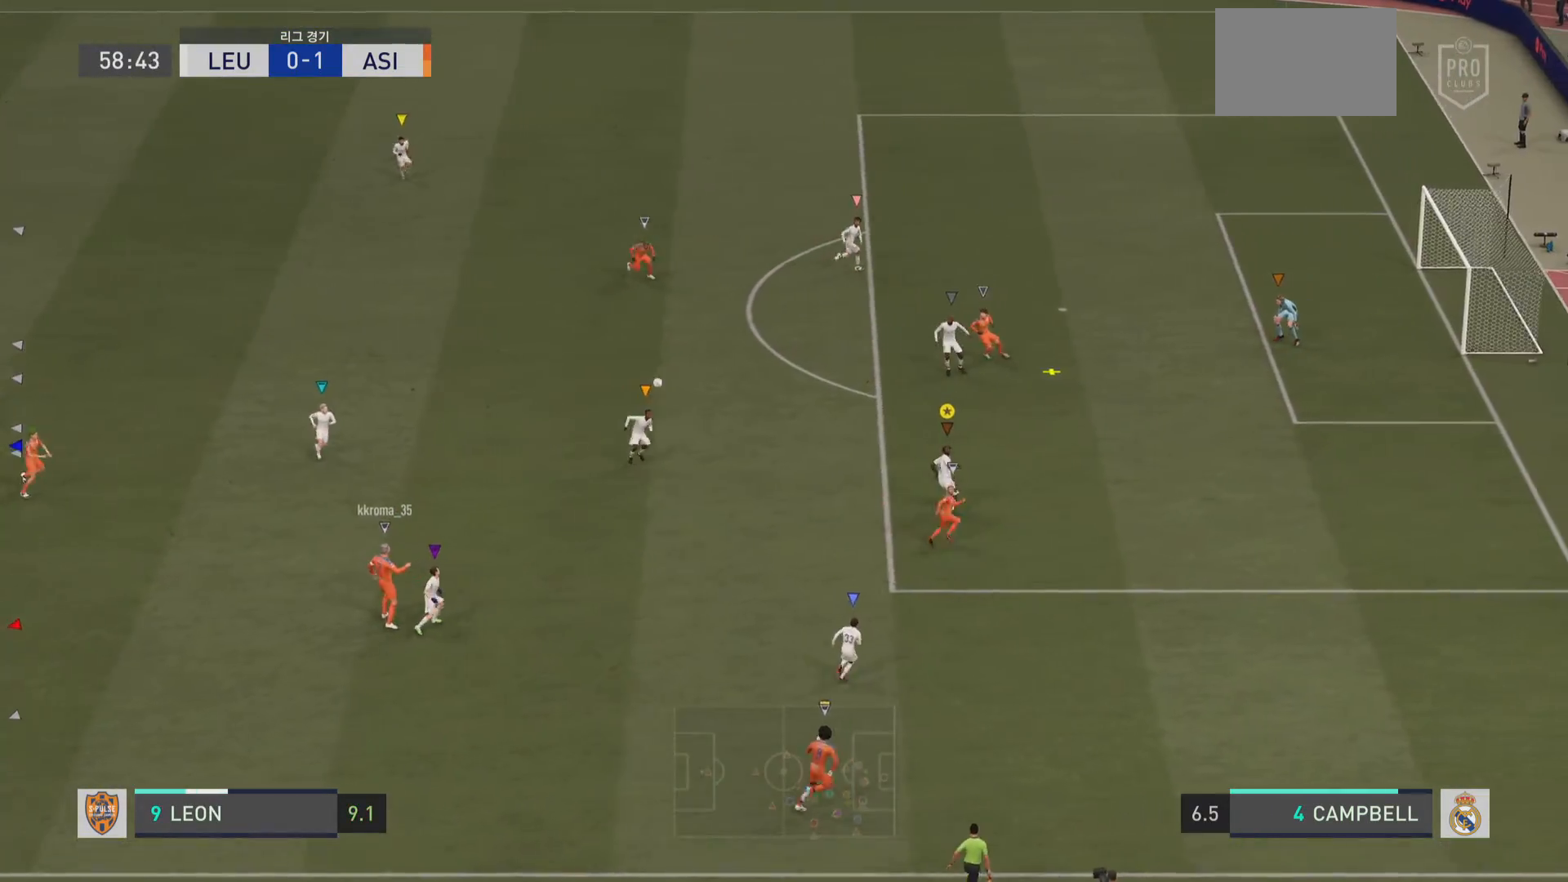
{"buttons": [], "left_stick": "up-right", "right_stick": "center", "events": [[233, "left_stick", "up-right"], [400, "R2", "up"]]}
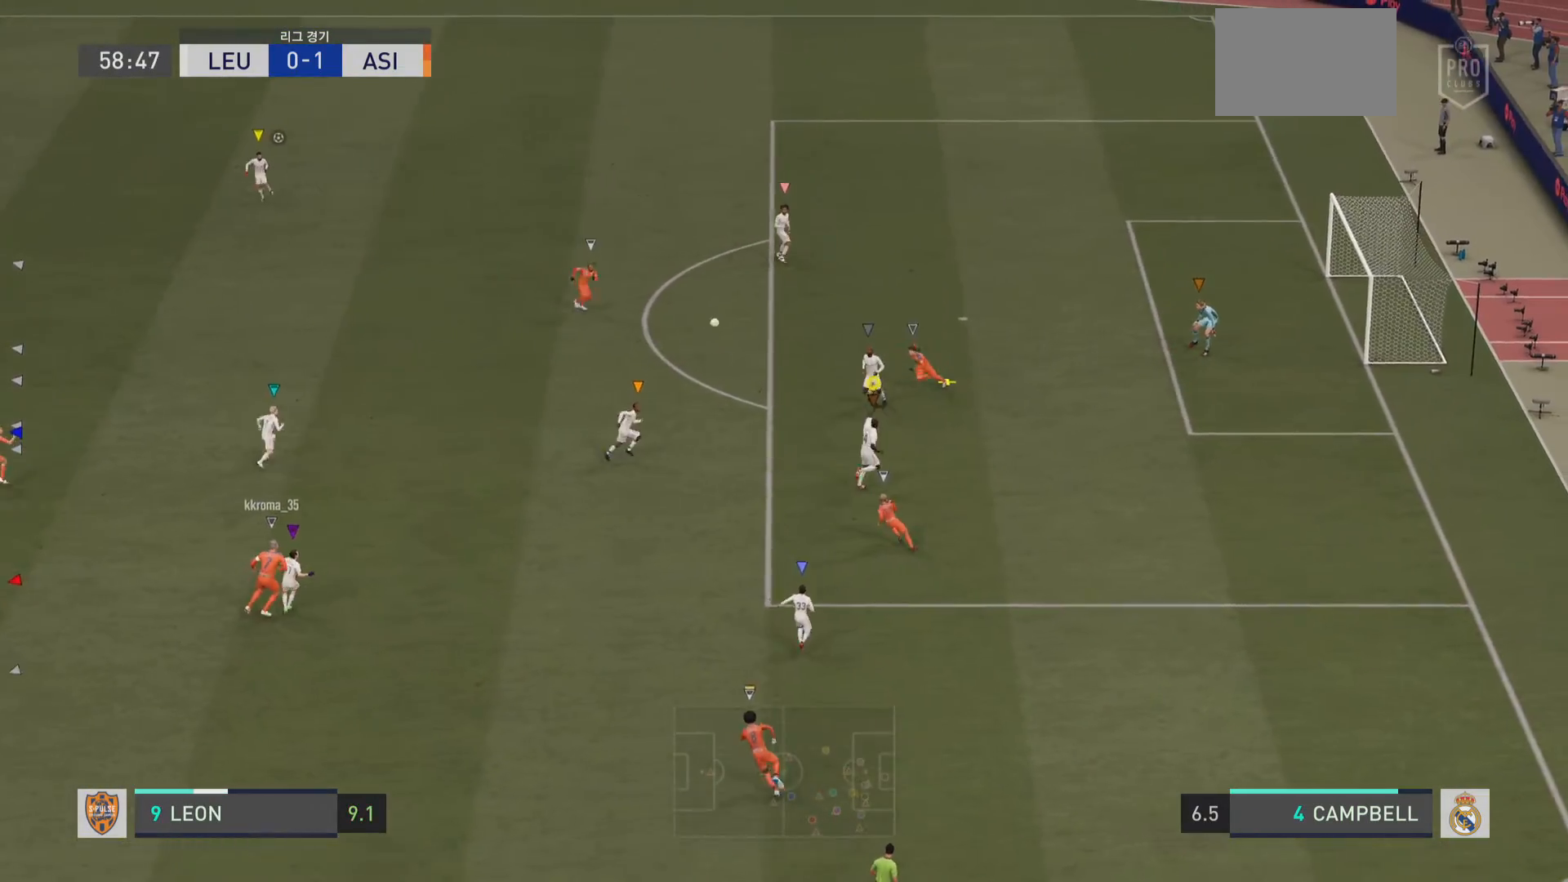
{"buttons": [], "left_stick": "center", "right_stick": "center", "events": [[384, "left_stick", "center"]]}
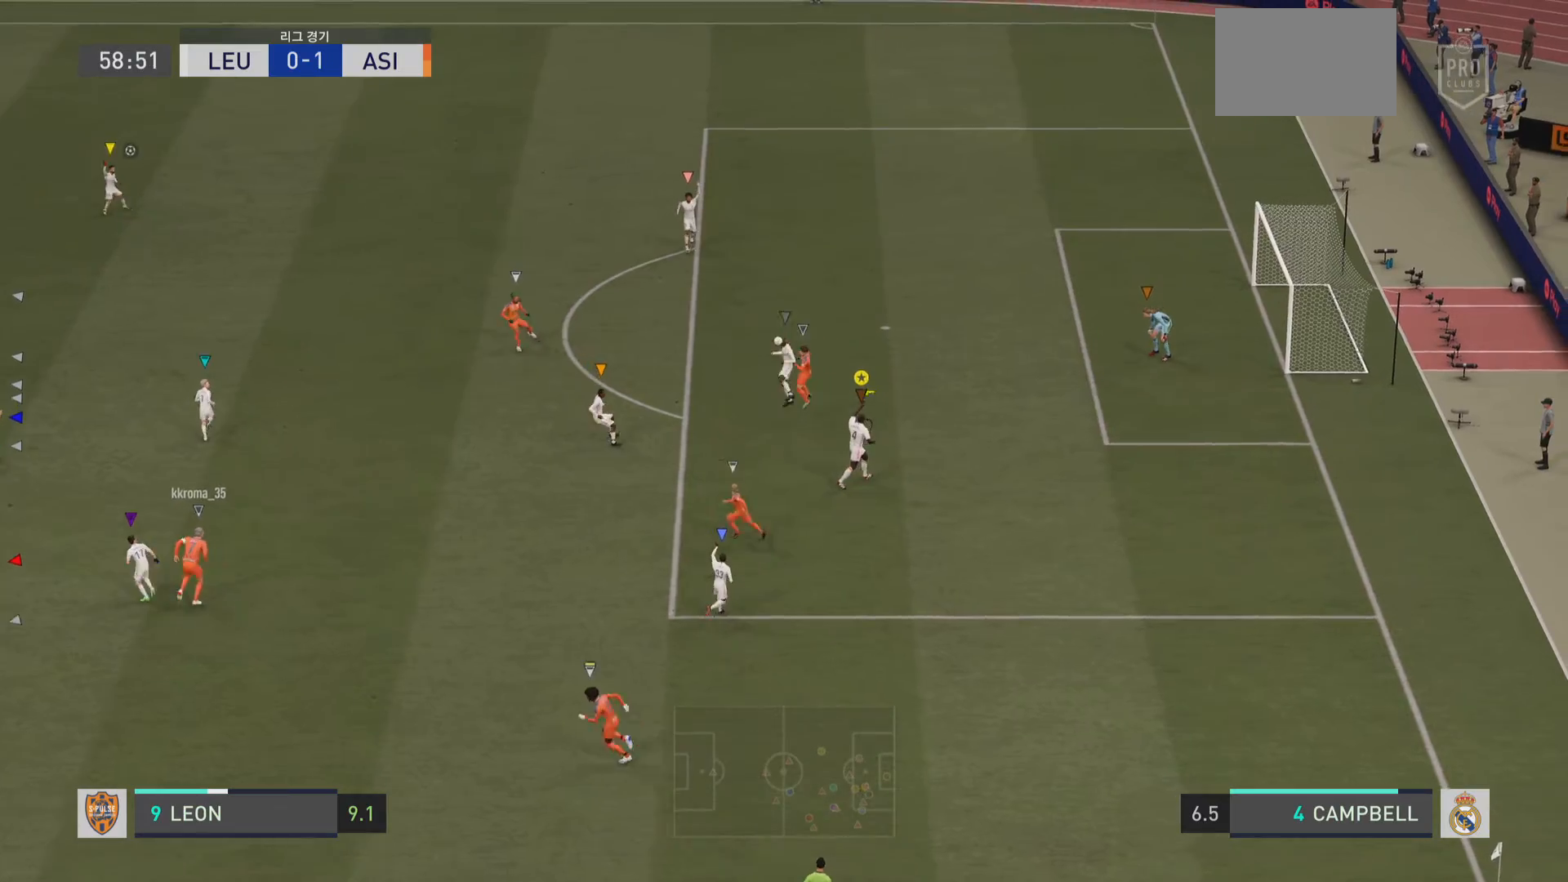
{"buttons": [], "left_stick": "left", "right_stick": "center", "events": [[200, "left_stick", "left"]]}
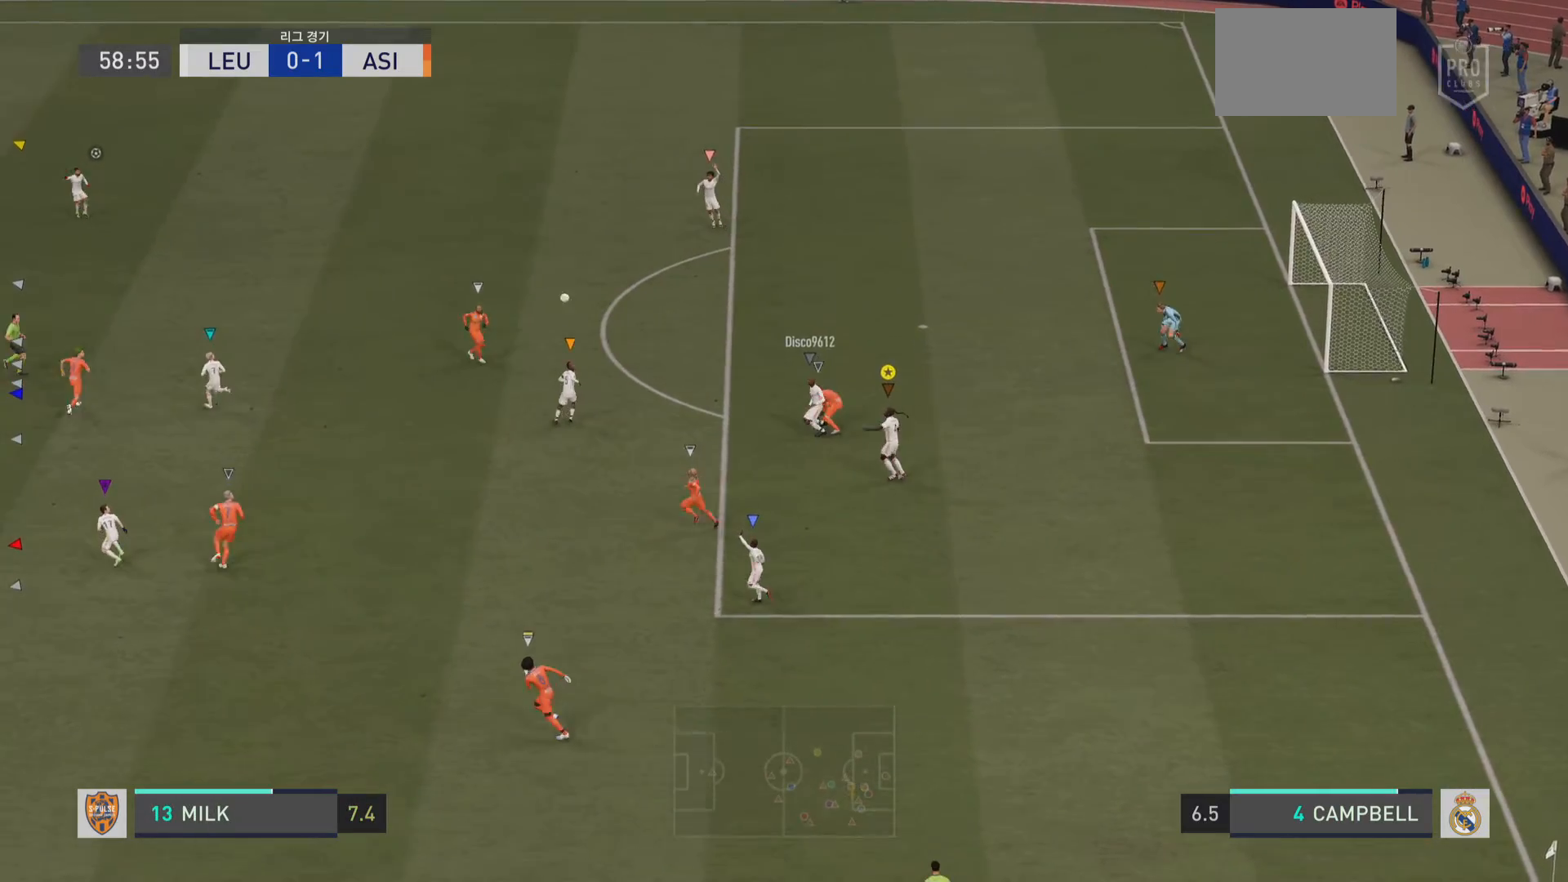
{"buttons": [], "left_stick": "left", "right_stick": "center", "events": []}
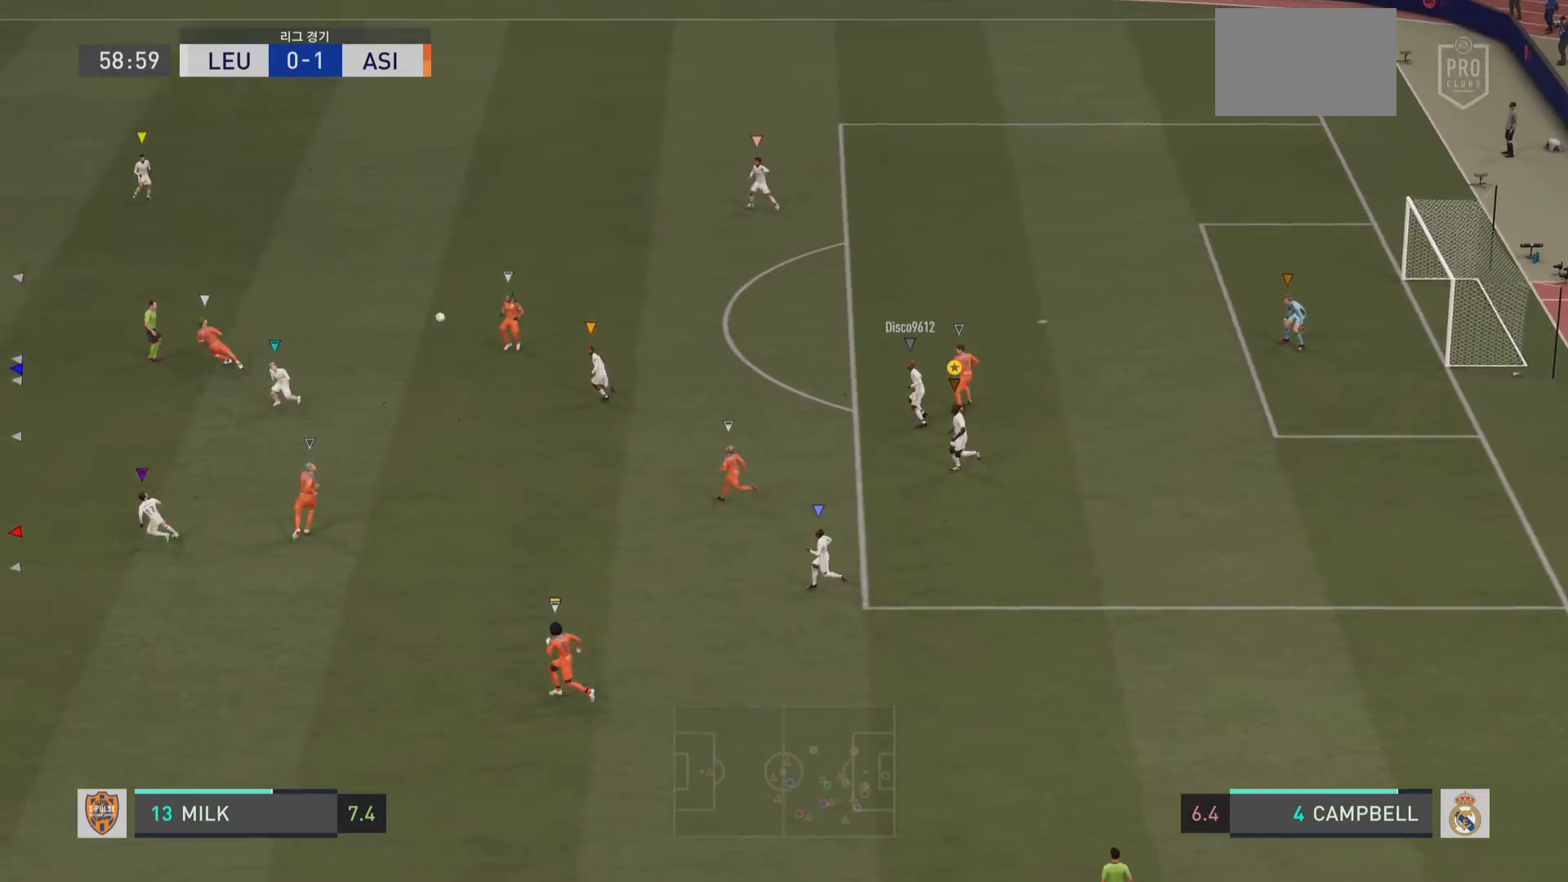
{"buttons": [], "left_stick": "center", "right_stick": "center", "events": [[484, "left_stick", "center"]]}
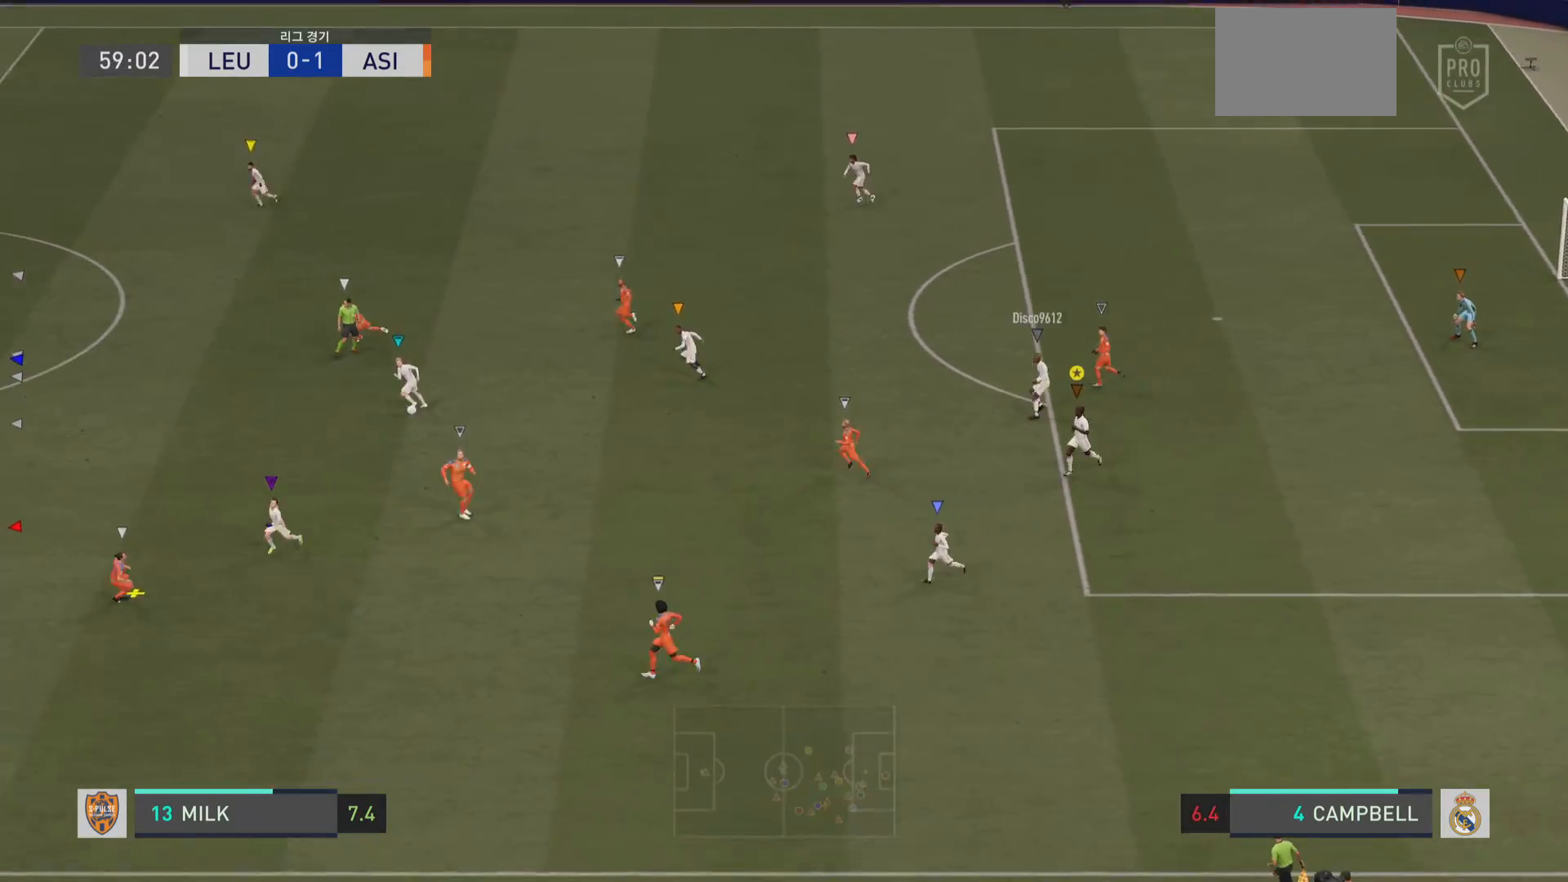
{"buttons": [], "left_stick": "center", "right_stick": "center", "events": []}
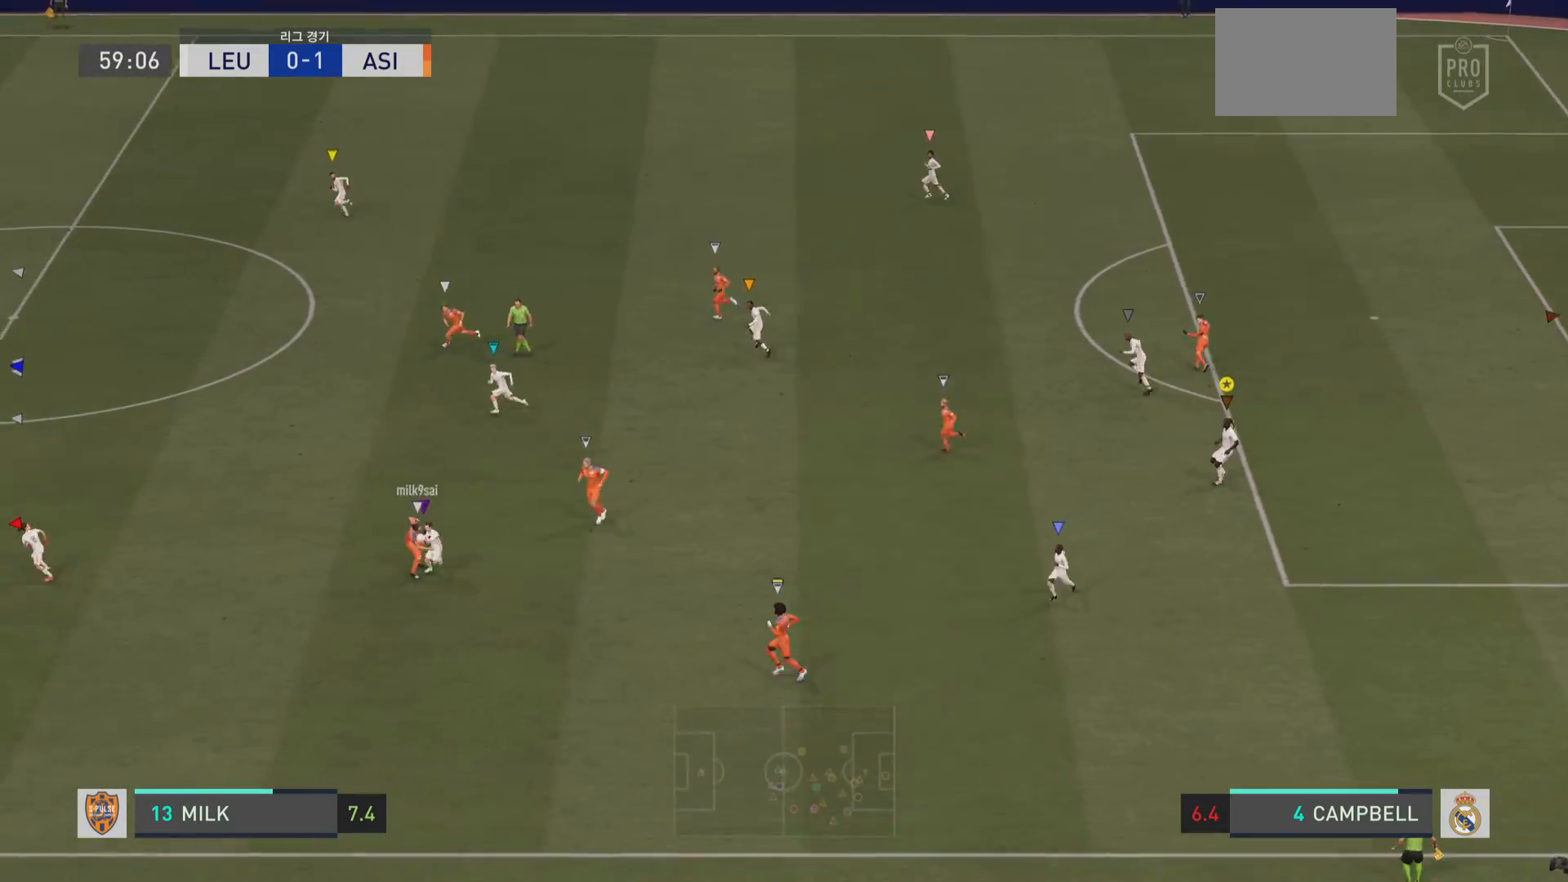
{"buttons": [], "left_stick": "center", "right_stick": "center", "events": []}
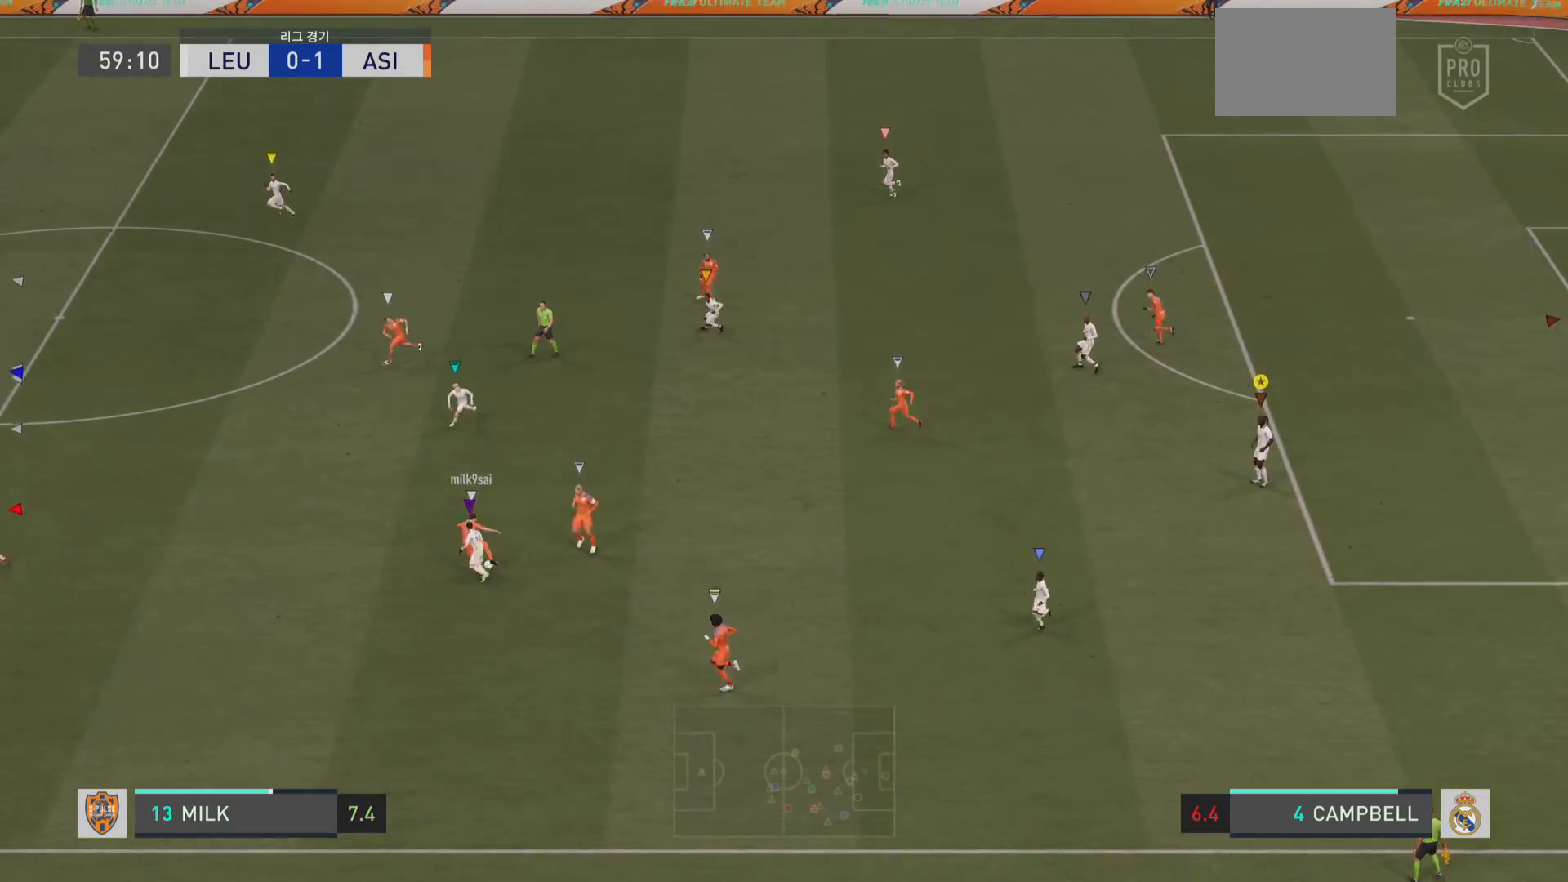
{"buttons": [], "left_stick": "left", "right_stick": "center", "events": [[100, "left_stick", "left"]]}
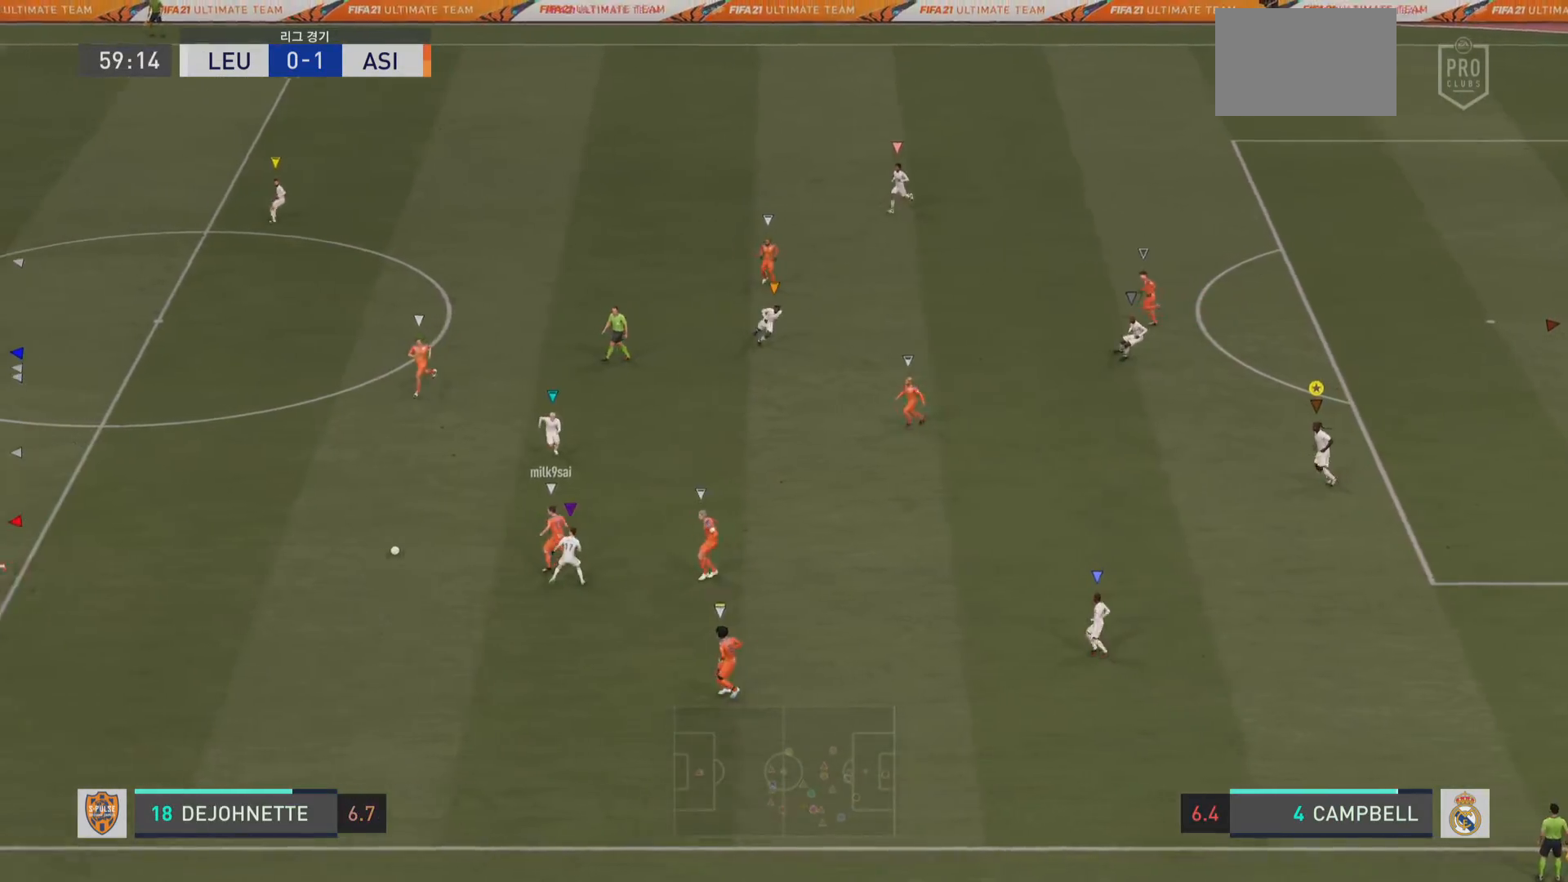
{"buttons": [], "left_stick": "left", "right_stick": "center", "events": []}
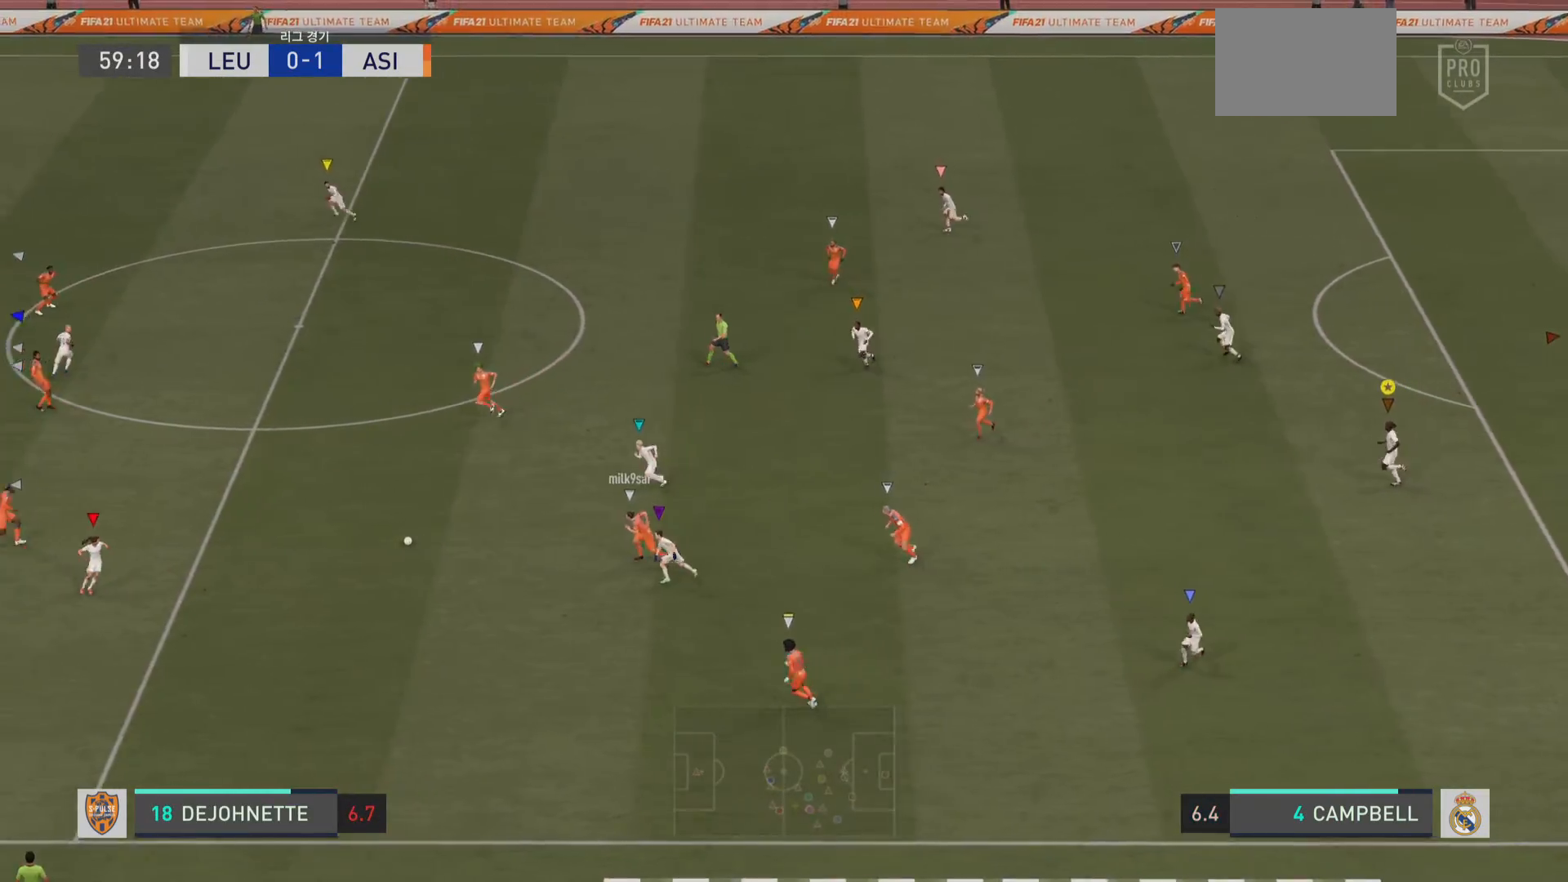
{"buttons": [], "left_stick": "left", "right_stick": "center", "events": []}
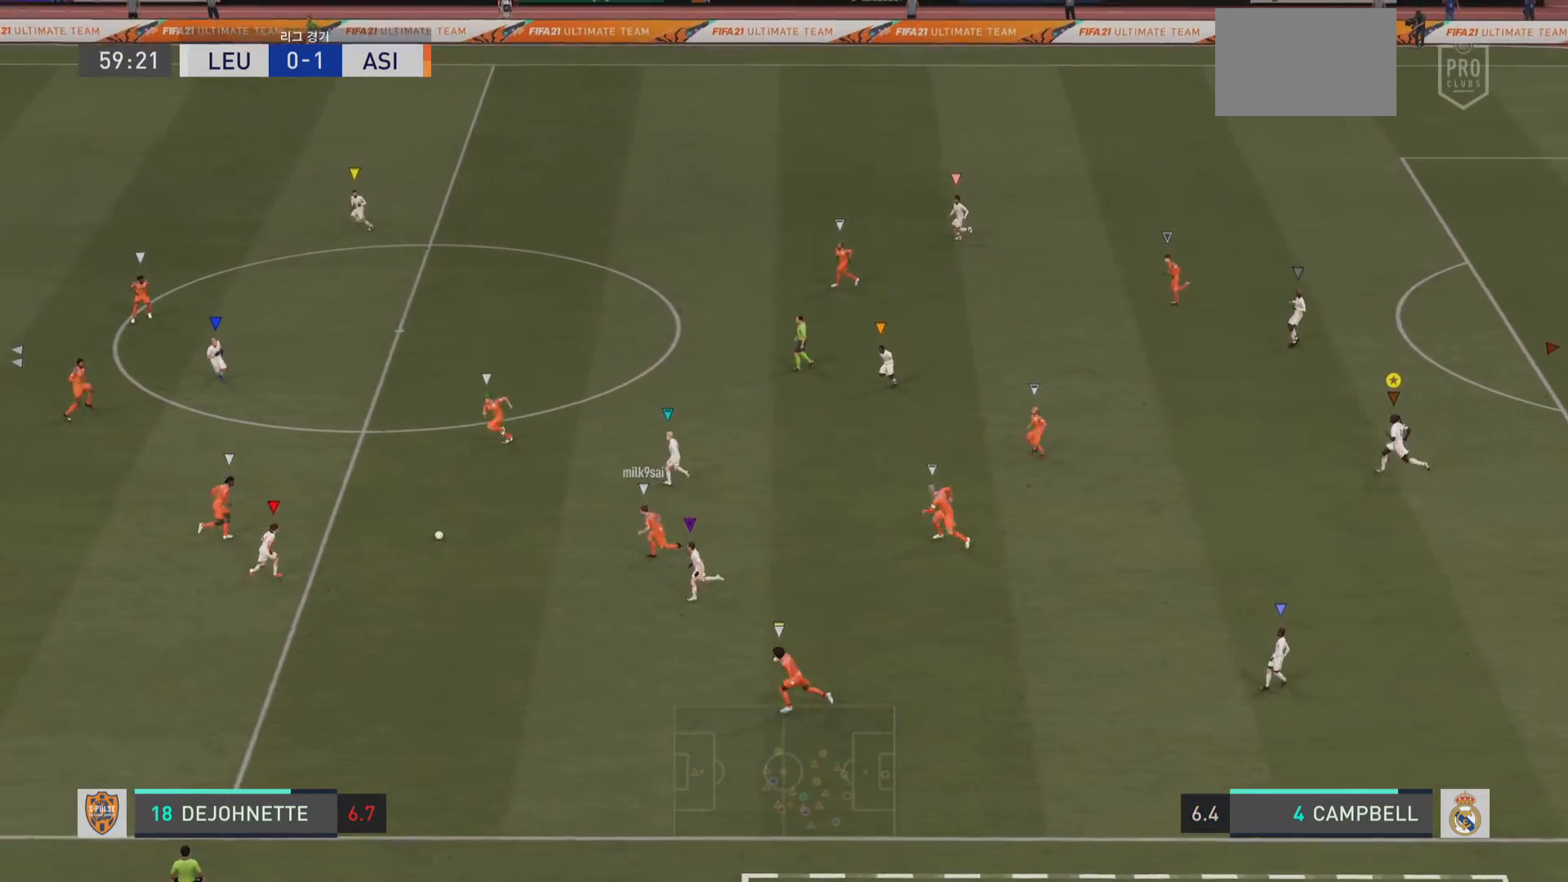
{"buttons": [], "left_stick": "center", "right_stick": "center", "events": [[400, "left_stick", "center"]]}
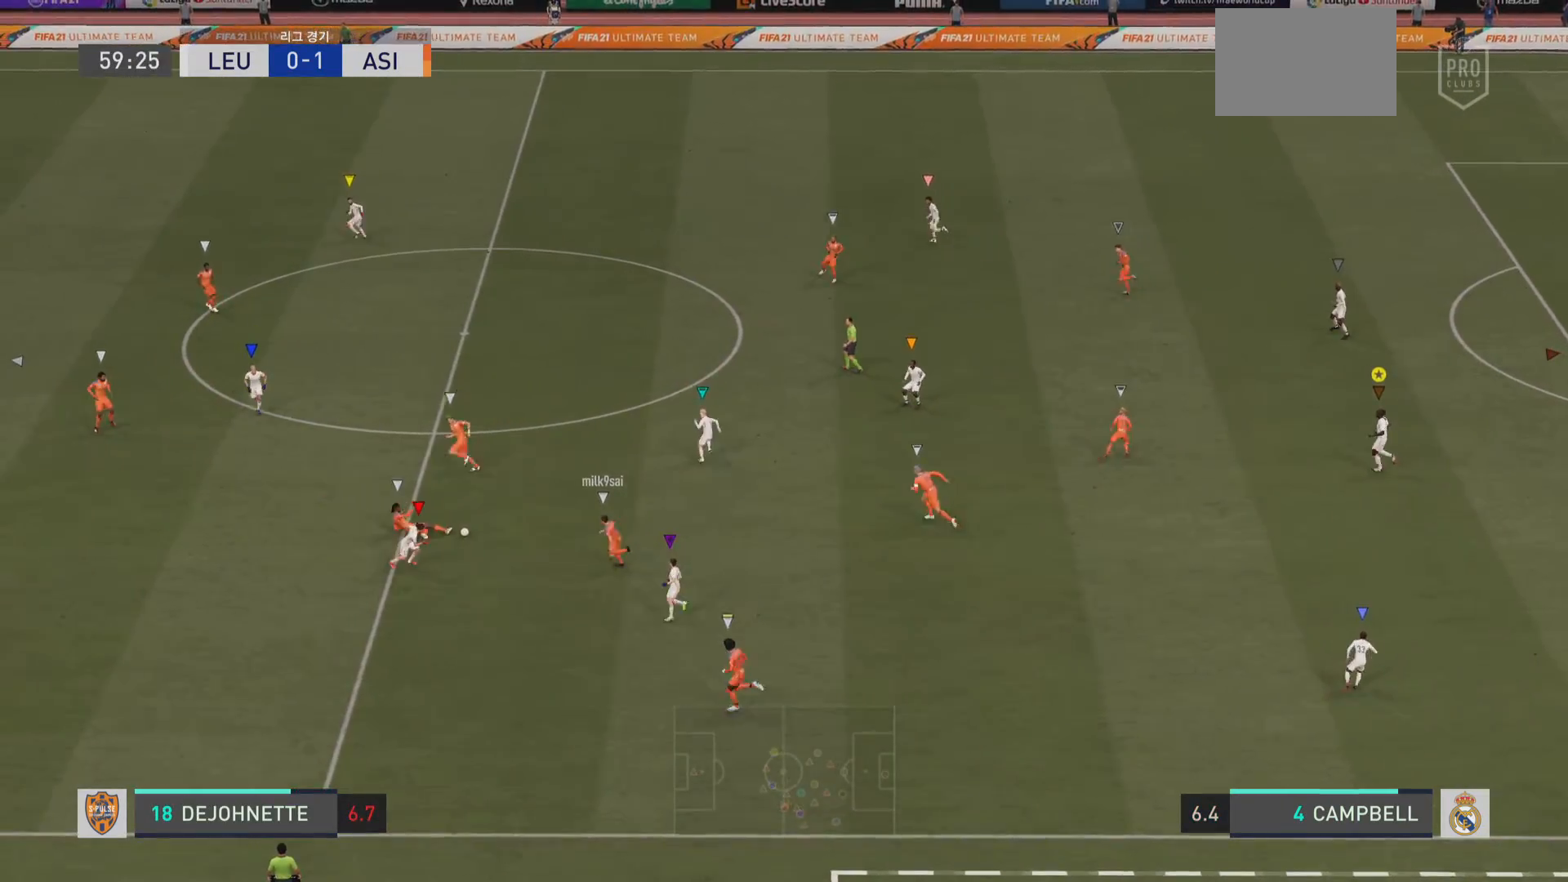
{"buttons": [], "left_stick": "center", "right_stick": "center", "events": []}
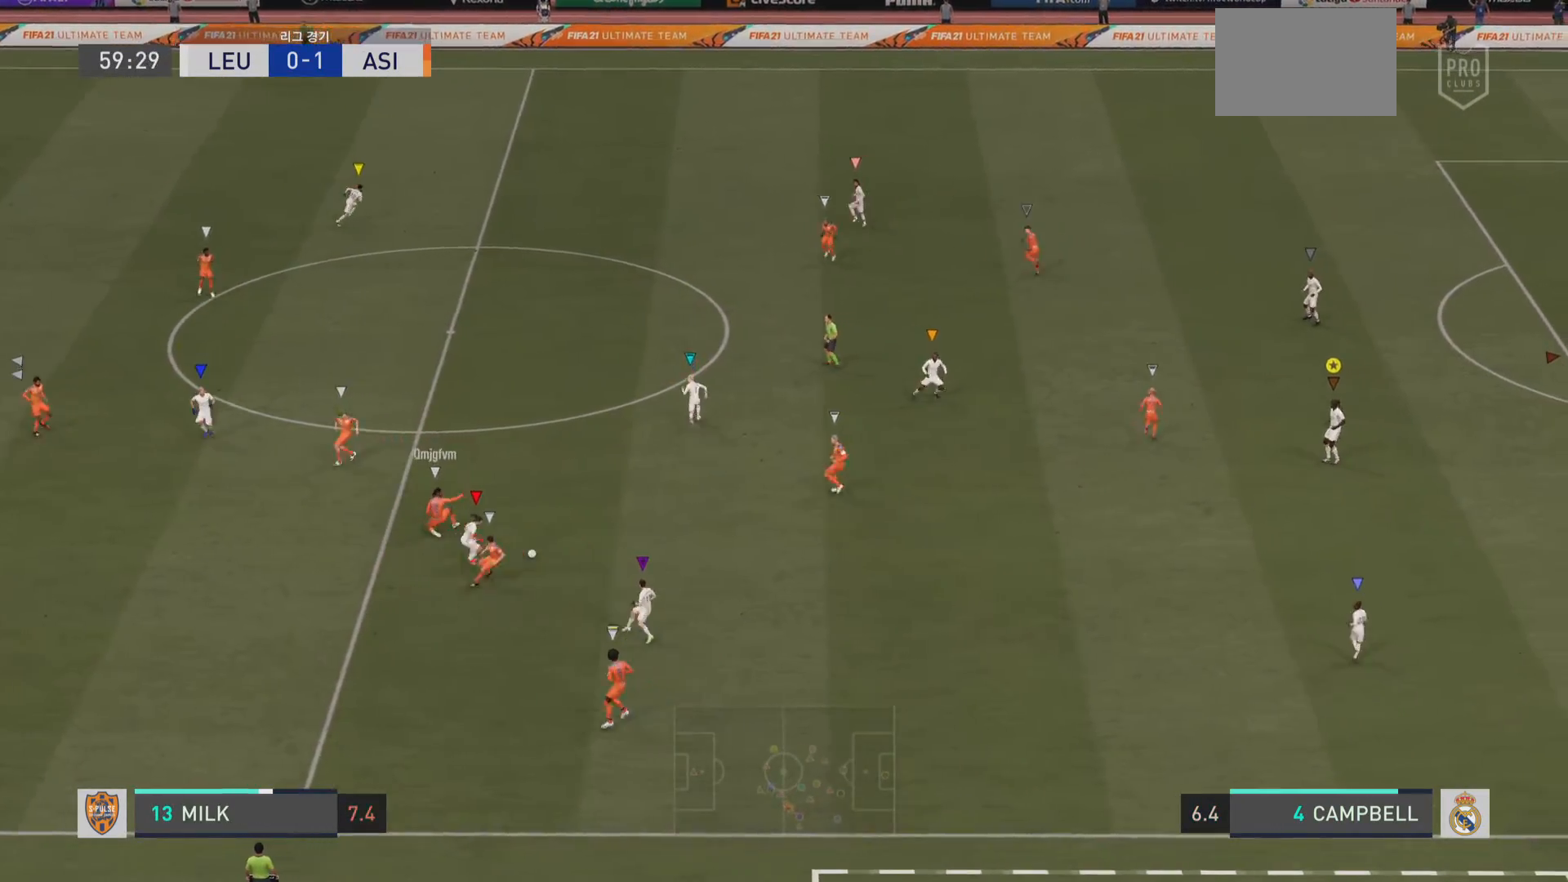
{"buttons": [], "left_stick": "center", "right_stick": "center", "events": []}
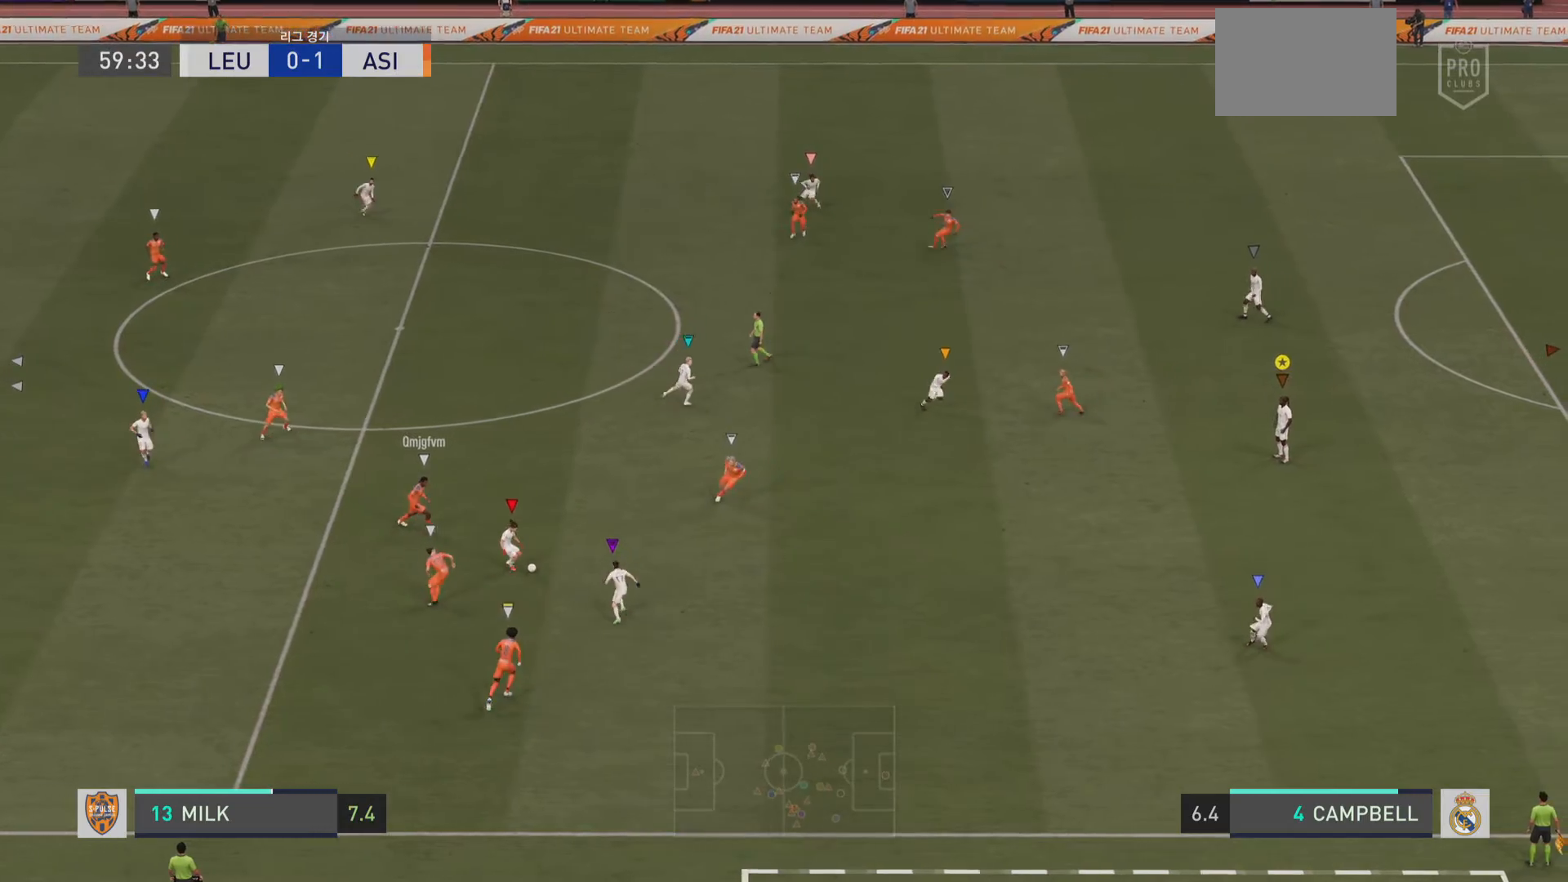
{"buttons": [], "left_stick": "center", "right_stick": "center", "events": []}
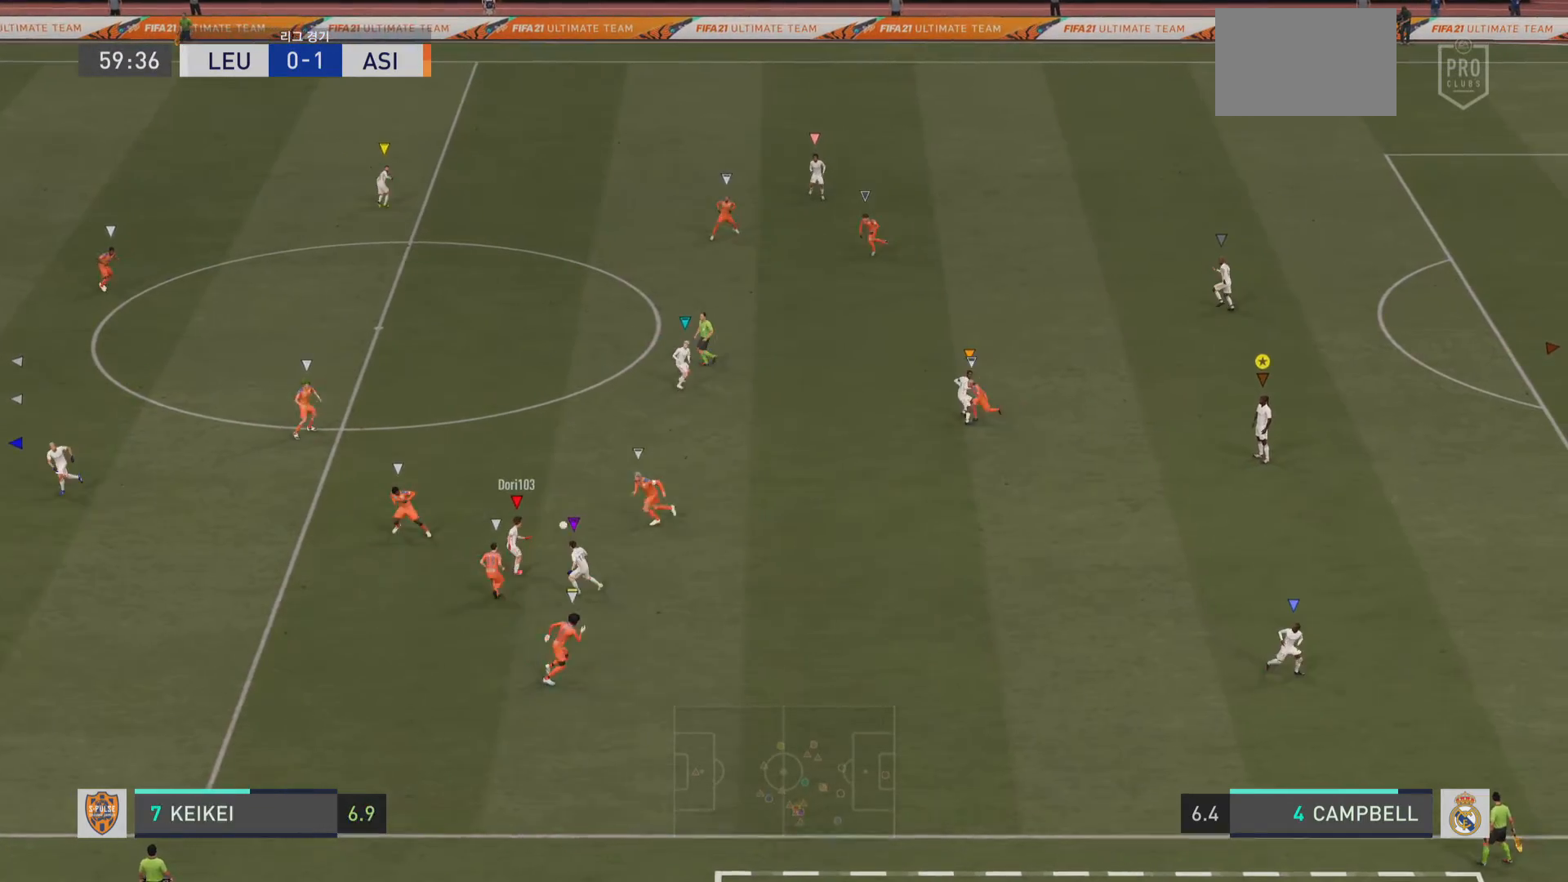
{"buttons": [], "left_stick": "center", "right_stick": "center", "events": []}